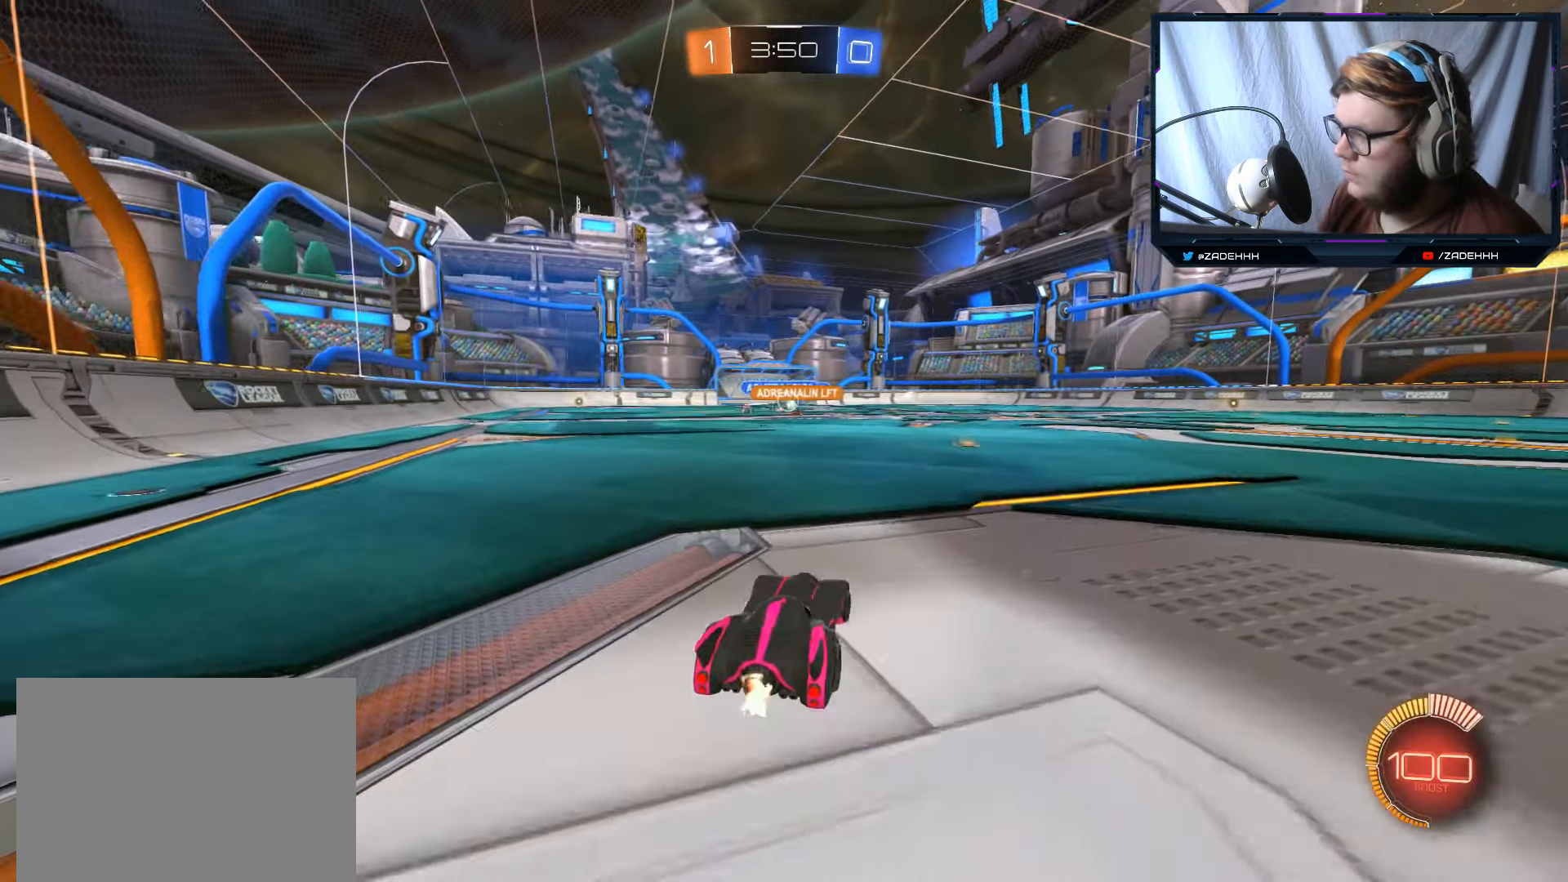
Gameplay with a controller (Xbox layout); each line is a JSON object with the inputs held at the frame after it. "events" lists button and stick changes between this image and that frame as [ms after this image, input, new state], when the widget could be followed in between.
{"buttons": ["R2"], "left_stick": "right", "right_stick": "center", "events": [[334, "left_stick", "right"]]}
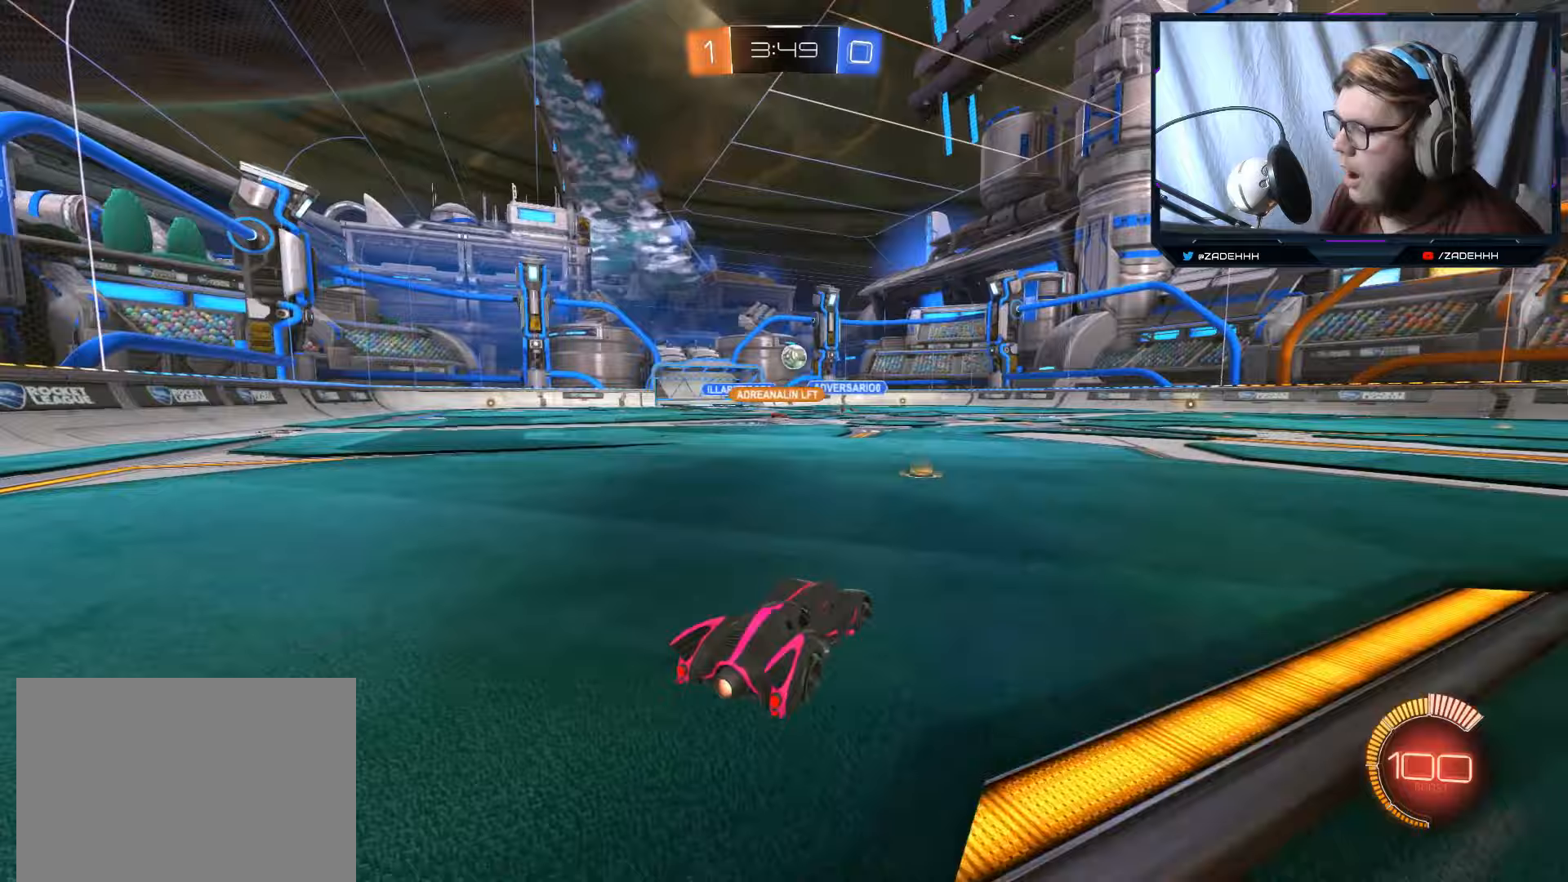
{"buttons": ["B", "R2"], "left_stick": "center", "right_stick": "center", "events": [[200, "B", "down"], [200, "left_stick", "center"]]}
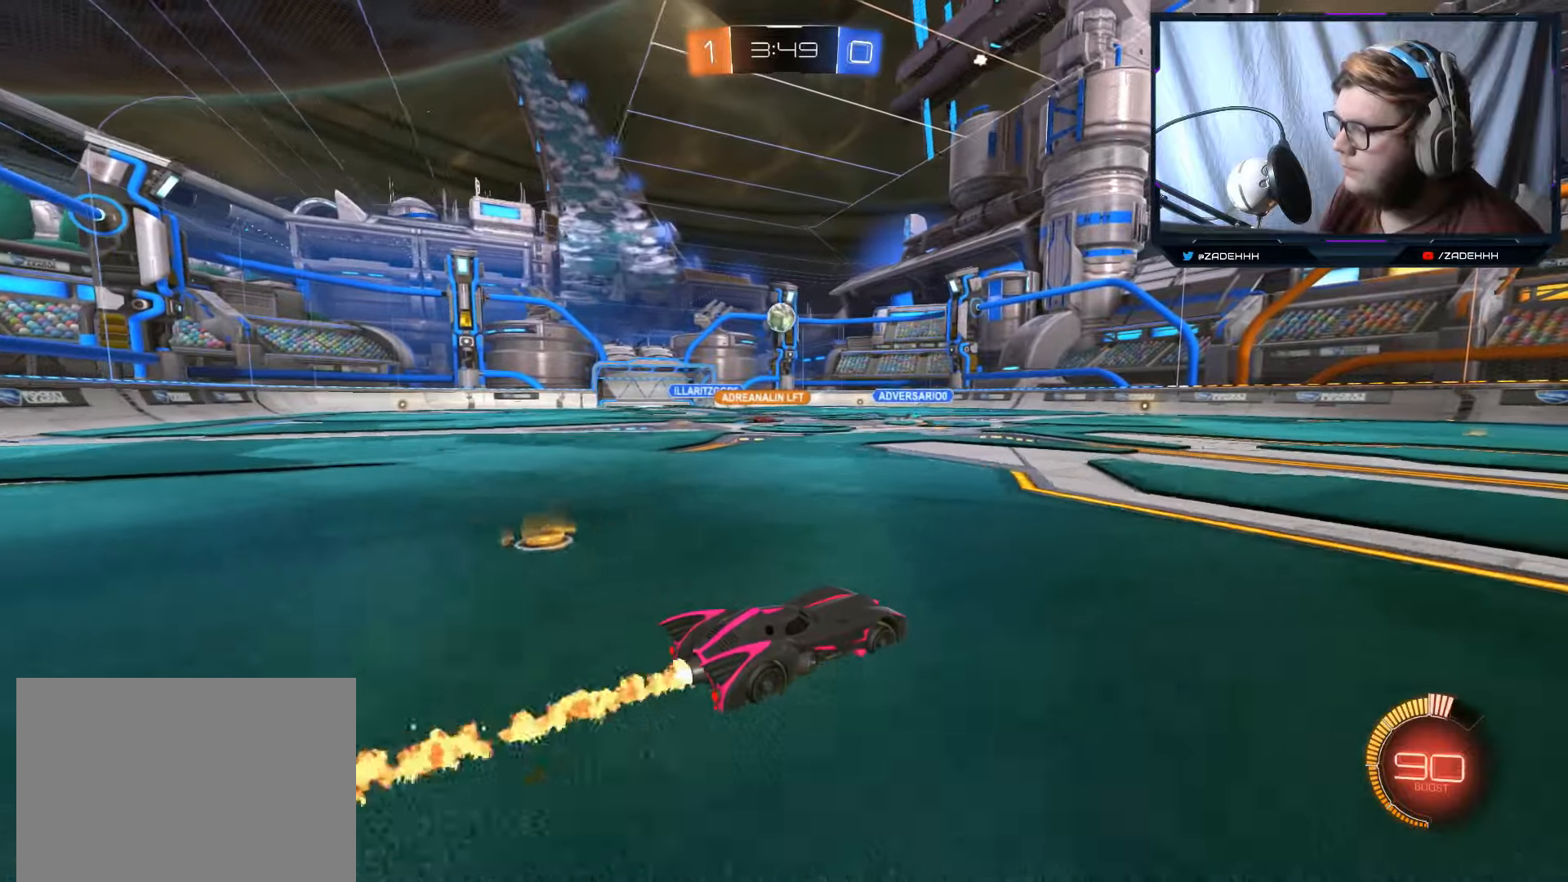
{"buttons": ["R2"], "left_stick": "left", "right_stick": "center", "events": [[83, "B", "up"], [100, "left_stick", "right"], [250, "left_stick", "center"], [400, "left_stick", "left"]]}
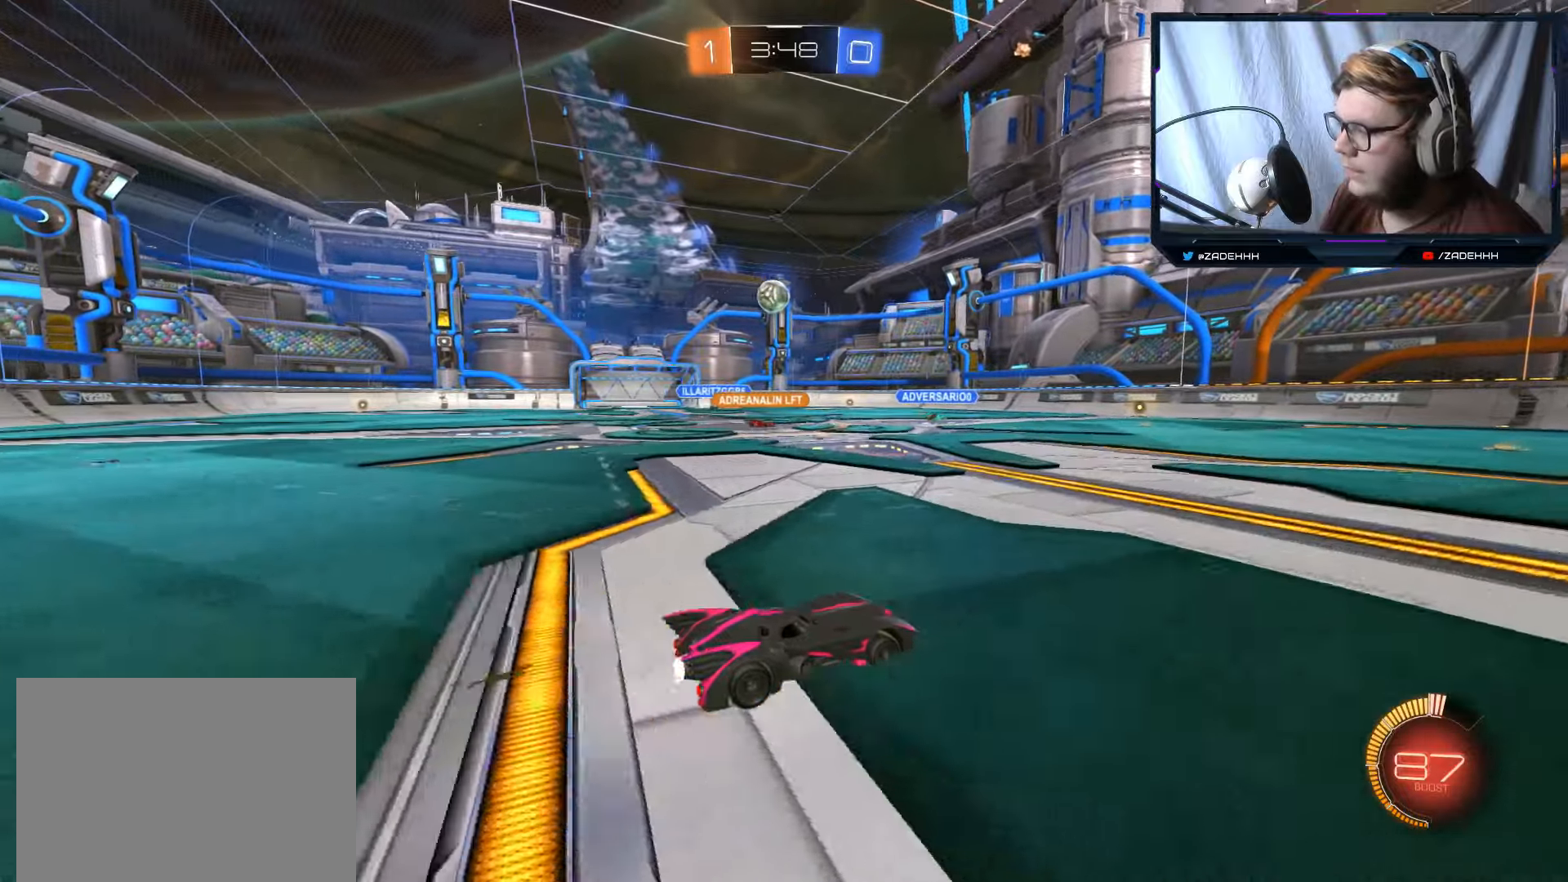
{"buttons": ["R2"], "left_stick": "center", "right_stick": "center", "events": [[133, "B", "down"], [350, "left_stick", "center"], [450, "B", "up"]]}
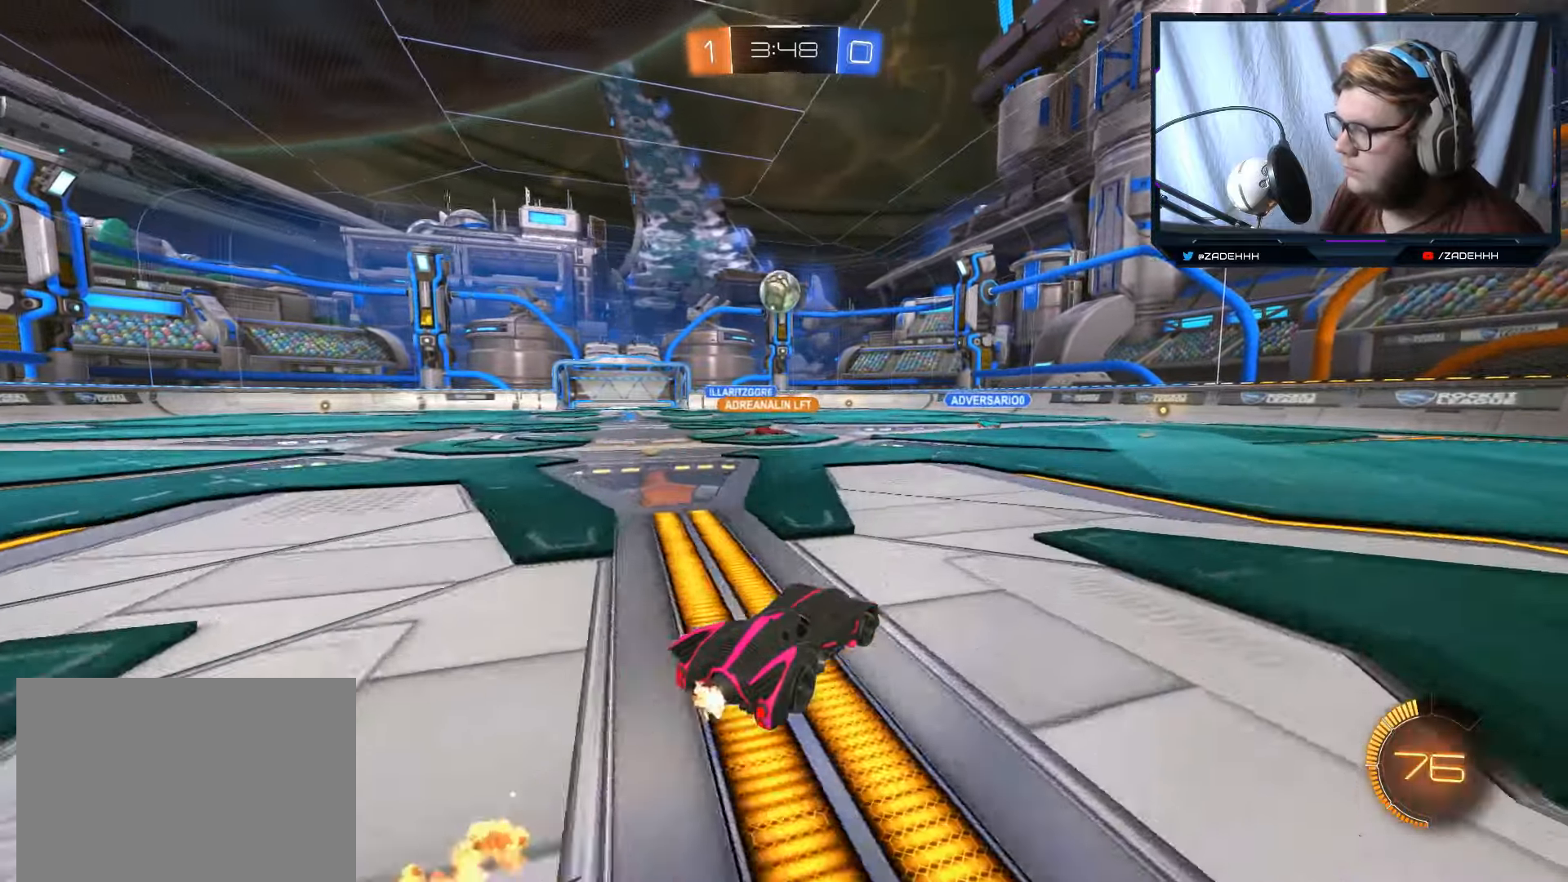
{"buttons": ["B", "R2"], "left_stick": "down-left", "right_stick": "center", "events": [[83, "left_stick", "down-left"], [133, "B", "down"], [133, "left_stick", "center"], [283, "left_stick", "down-left"]]}
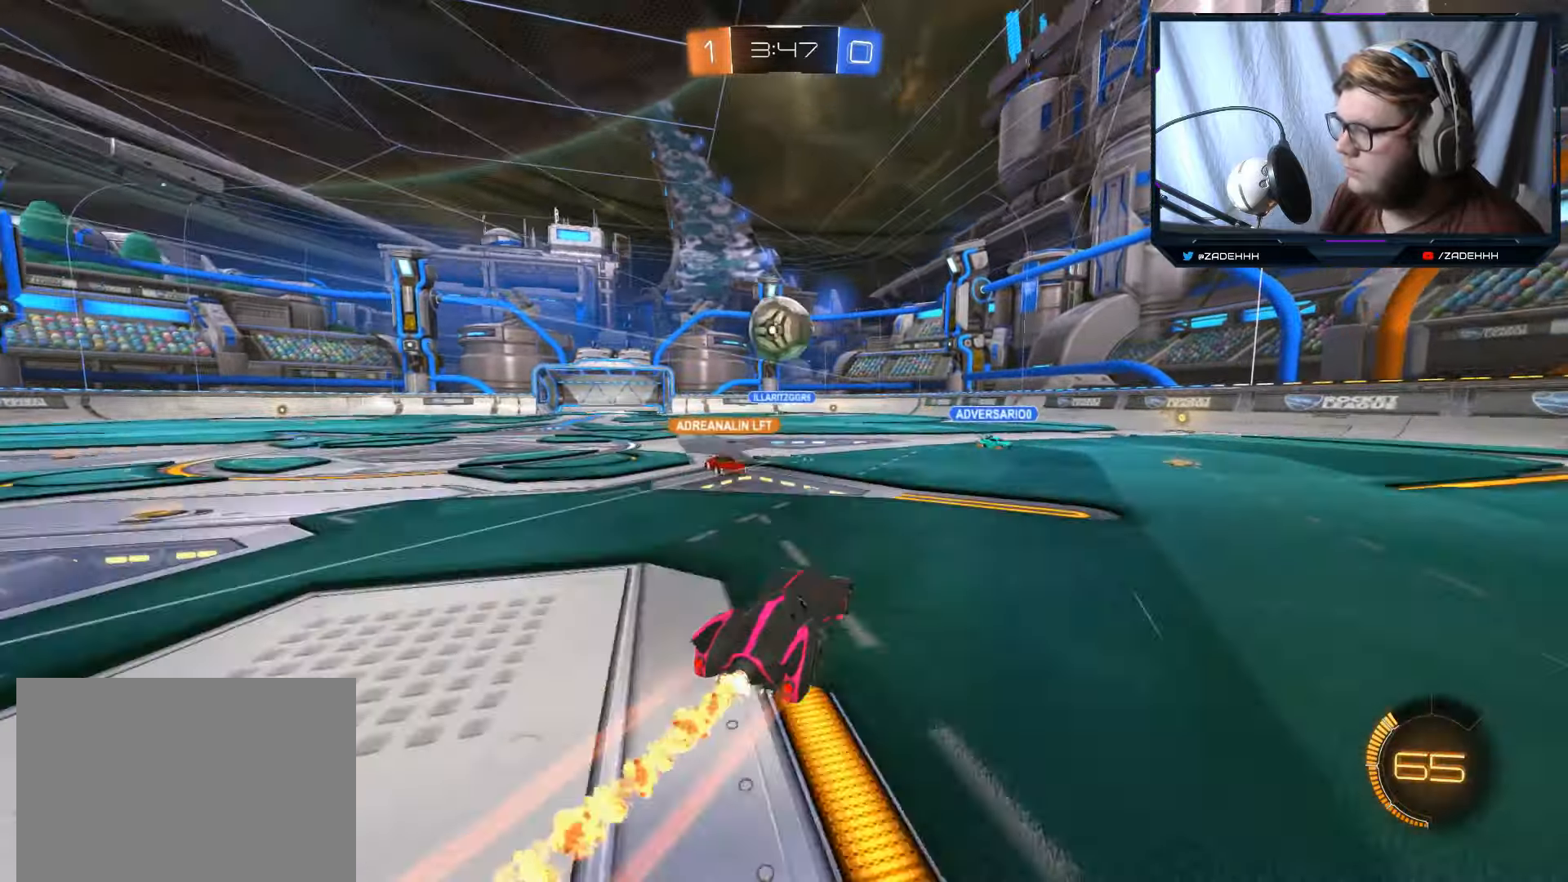
{"buttons": ["A", "R2"], "left_stick": "up", "right_stick": "center", "events": [[33, "A", "down"], [50, "left_stick", "down-right"], [184, "A", "up"], [217, "B", "up"], [267, "left_stick", "center"], [334, "left_stick", "up"], [367, "A", "down"]]}
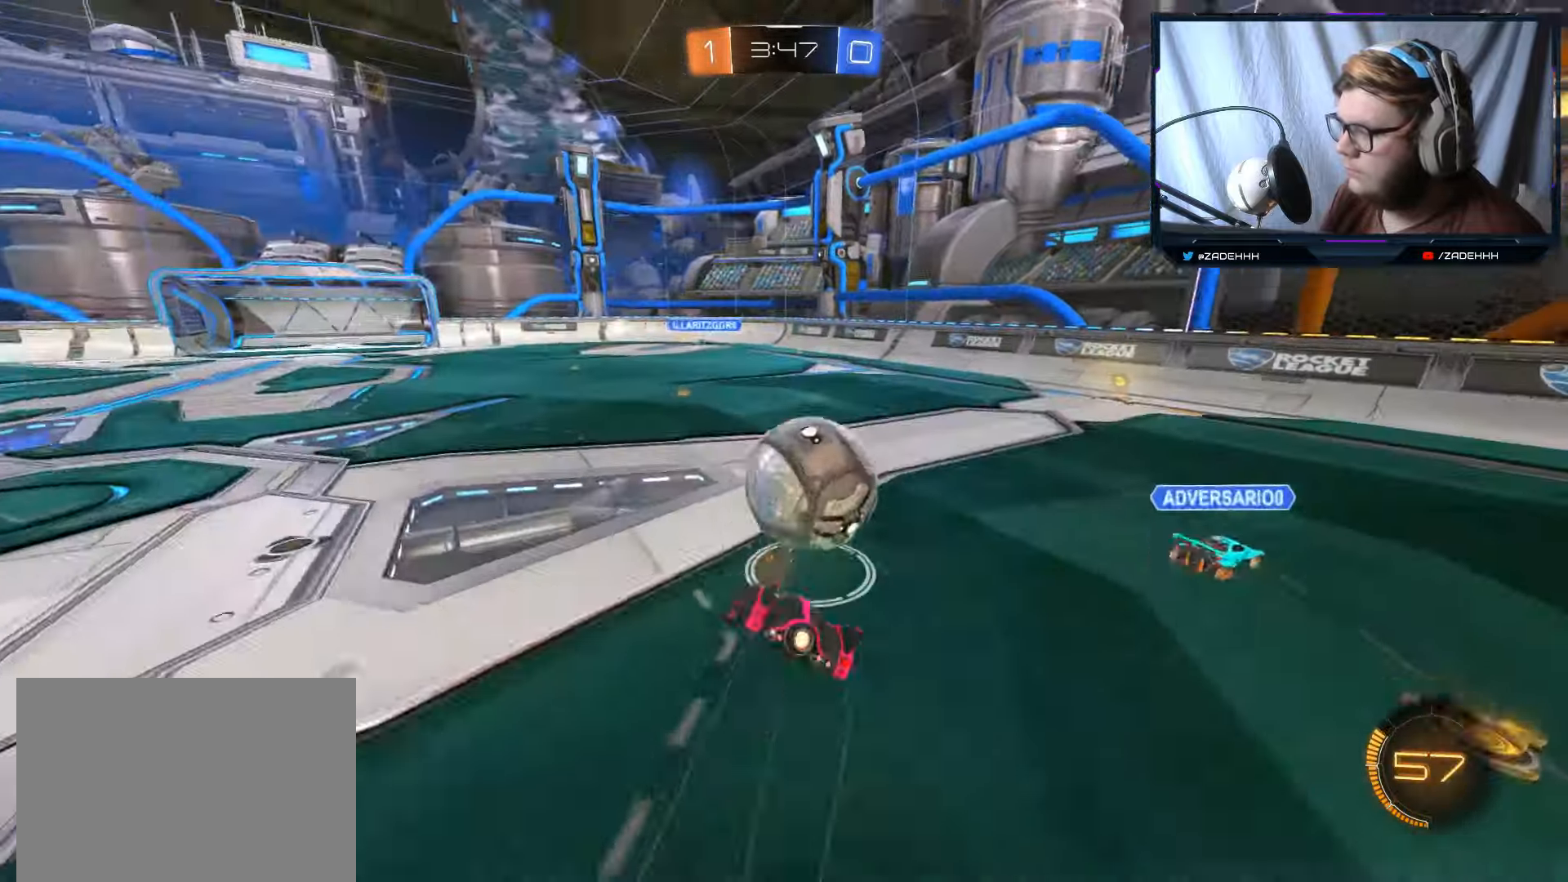
{"buttons": ["R2"], "left_stick": "up-right", "right_stick": "center", "events": [[66, "A", "up"], [133, "left_stick", "center"], [467, "left_stick", "up-right"]]}
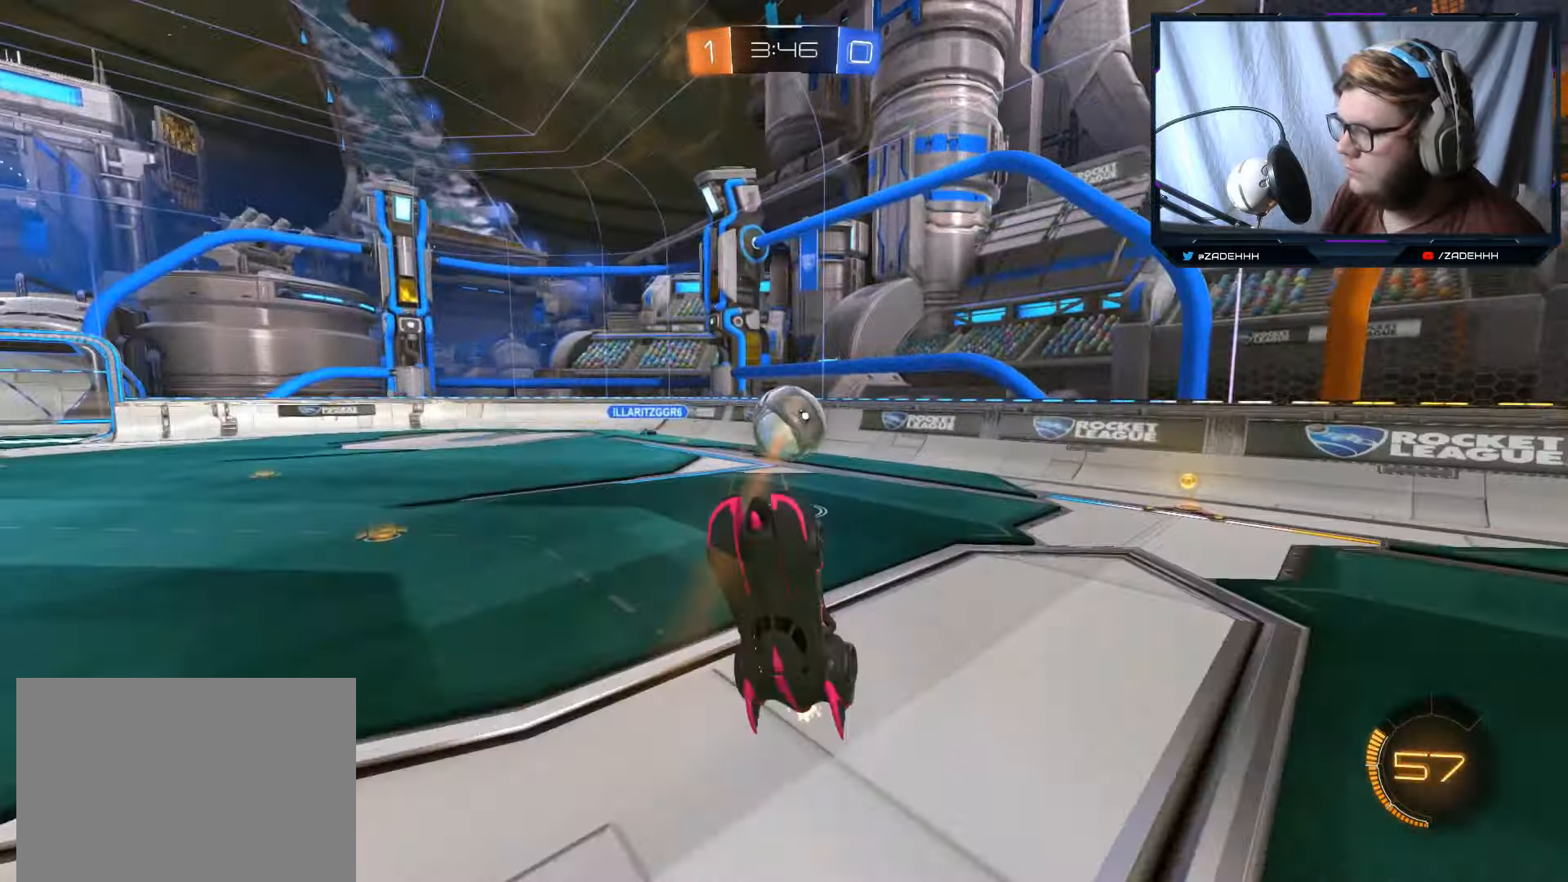
{"buttons": ["R2"], "left_stick": "right", "right_stick": "center", "events": [[17, "left_stick", "up"], [117, "left_stick", "center"], [400, "left_stick", "right"]]}
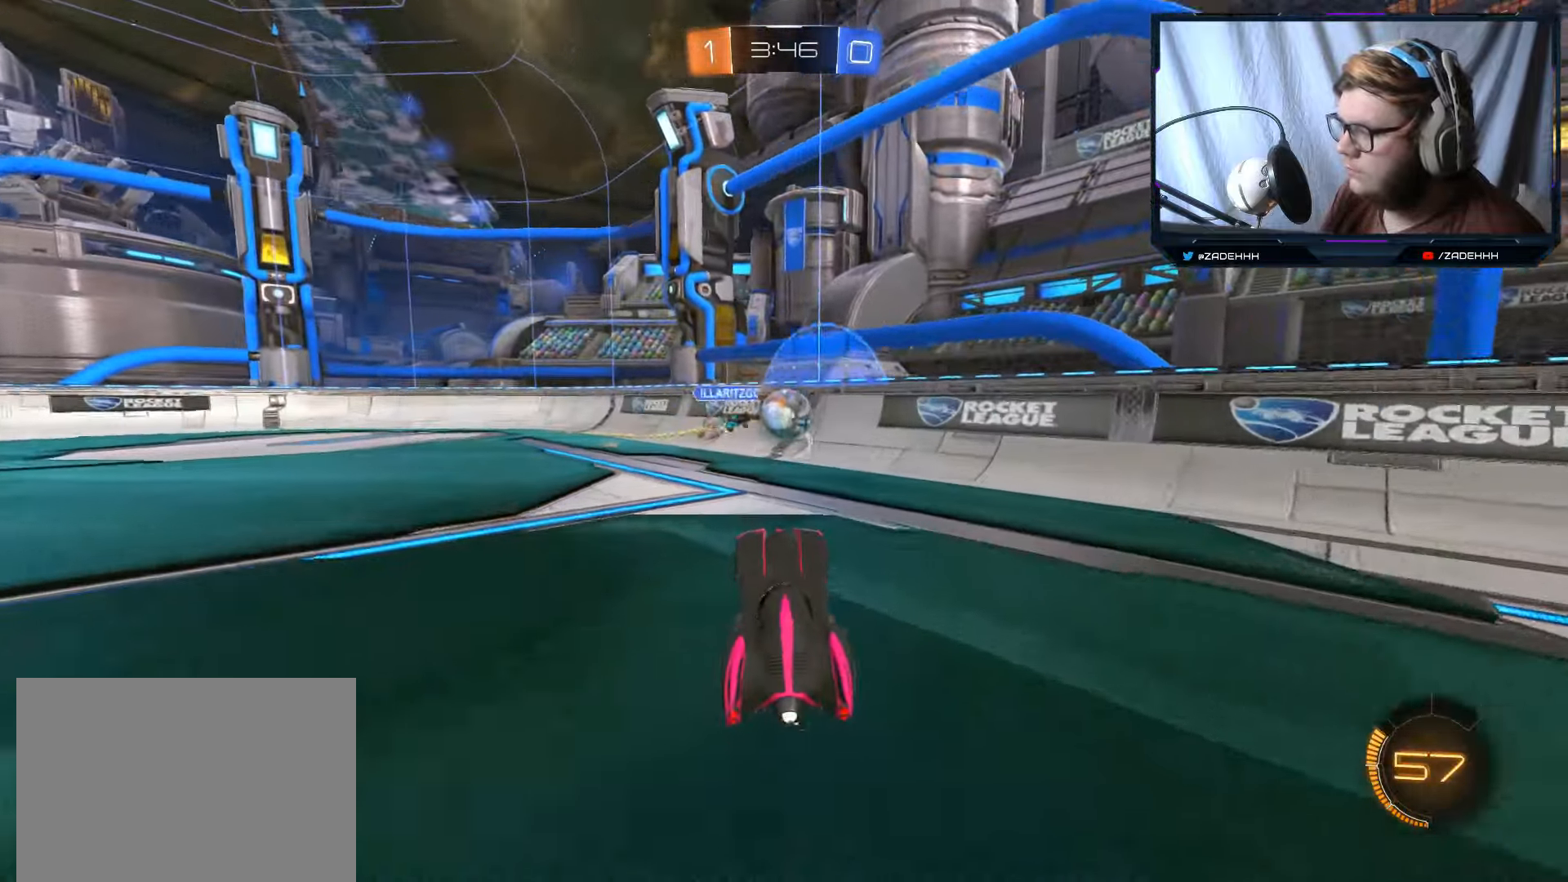
{"buttons": ["R2"], "left_stick": "right", "right_stick": "center", "events": [[283, "R1", "down"], [417, "R1", "up"]]}
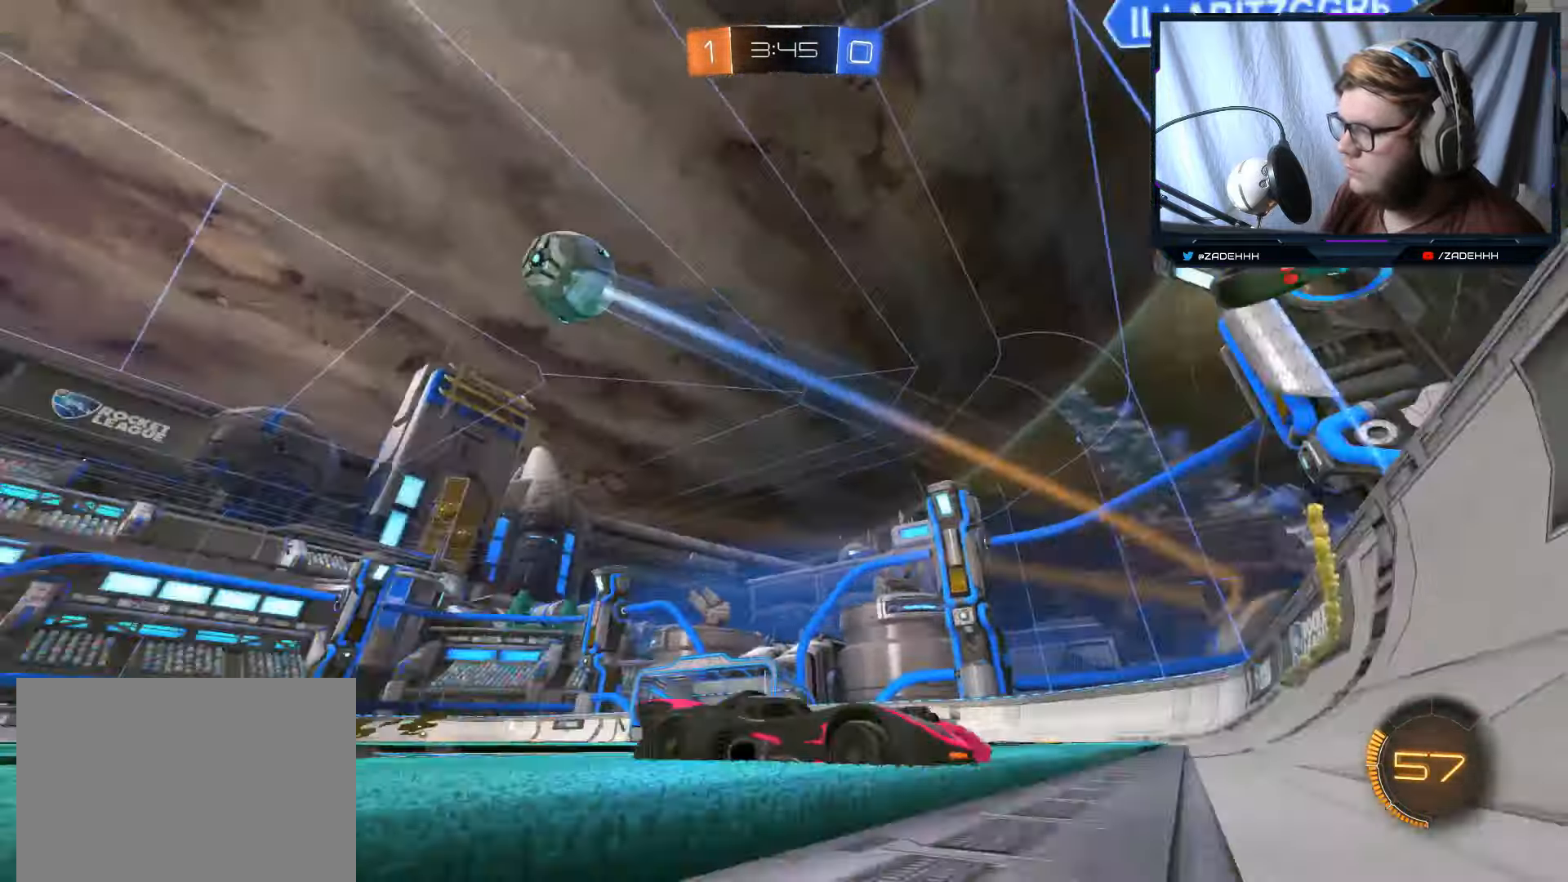
{"buttons": ["R2"], "left_stick": "right", "right_stick": "center", "events": []}
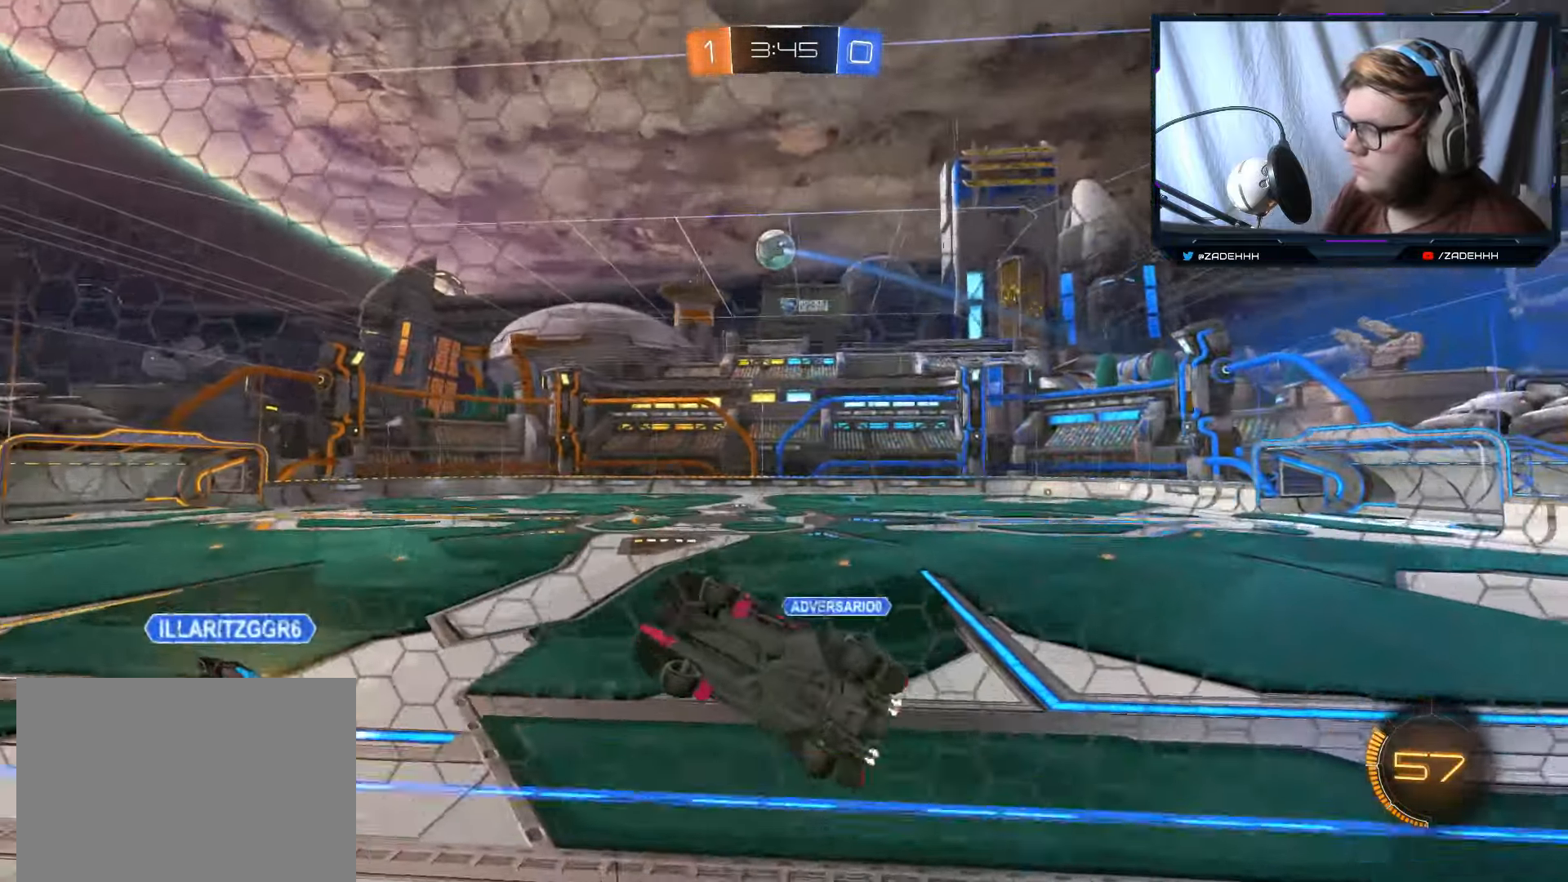
{"buttons": ["B", "R2"], "left_stick": "right", "right_stick": "center", "events": [[300, "B", "down"]]}
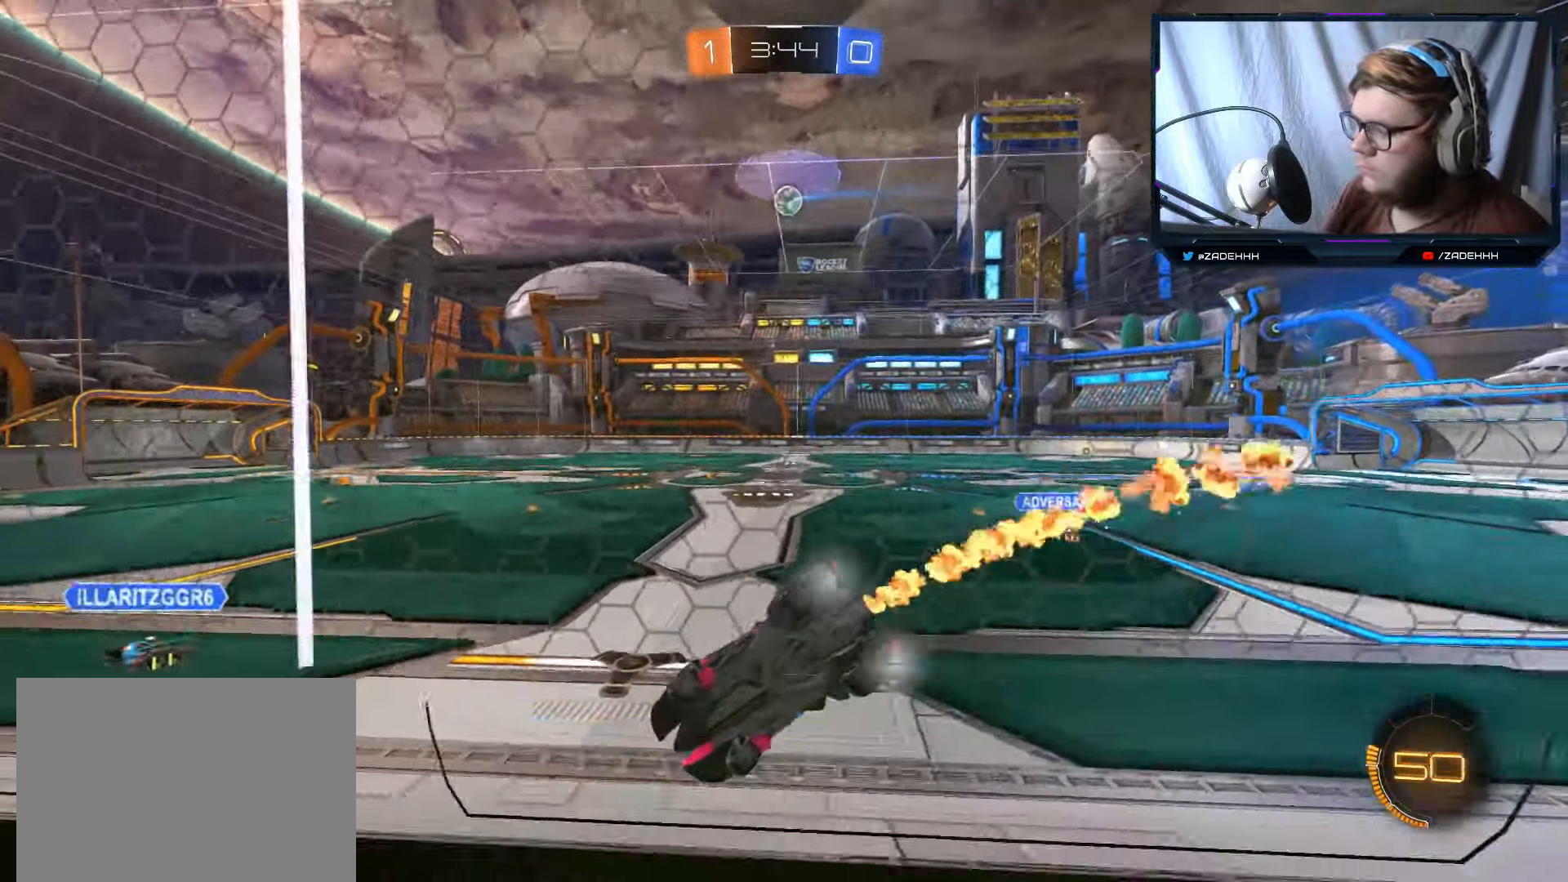
{"buttons": ["B", "R2"], "left_stick": "center", "right_stick": "center", "events": [[117, "left_stick", "left"], [150, "Y", "down"], [434, "Y", "up"], [451, "left_stick", "center"]]}
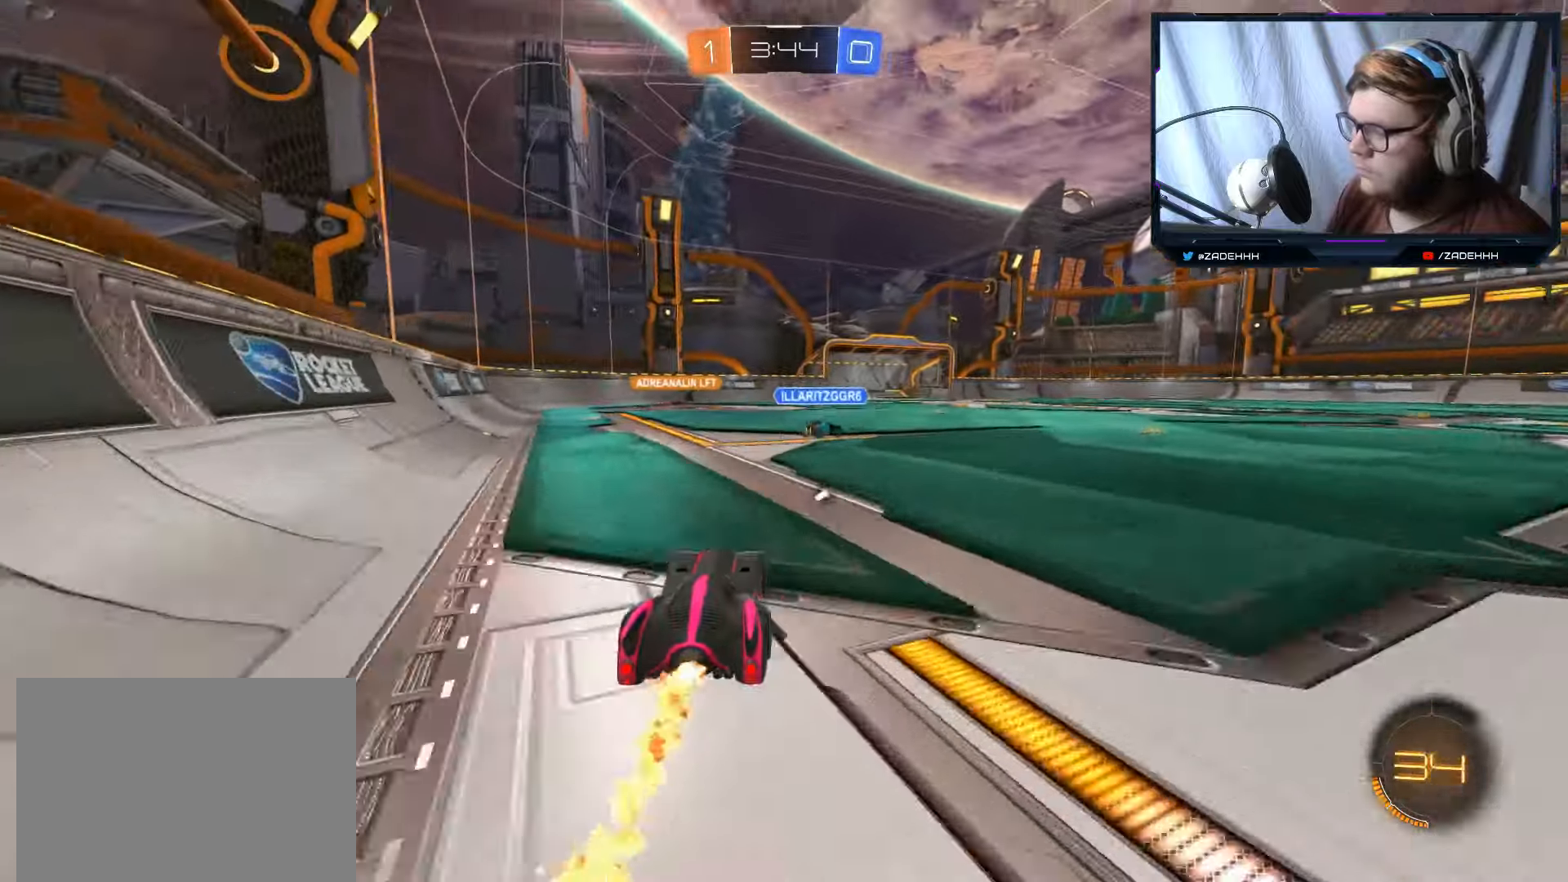
{"buttons": ["Y", "R2"], "left_stick": "right", "right_stick": "center", "events": [[183, "left_stick", "left"], [250, "B", "up"], [317, "left_stick", "center"], [400, "left_stick", "right"], [500, "Y", "down"]]}
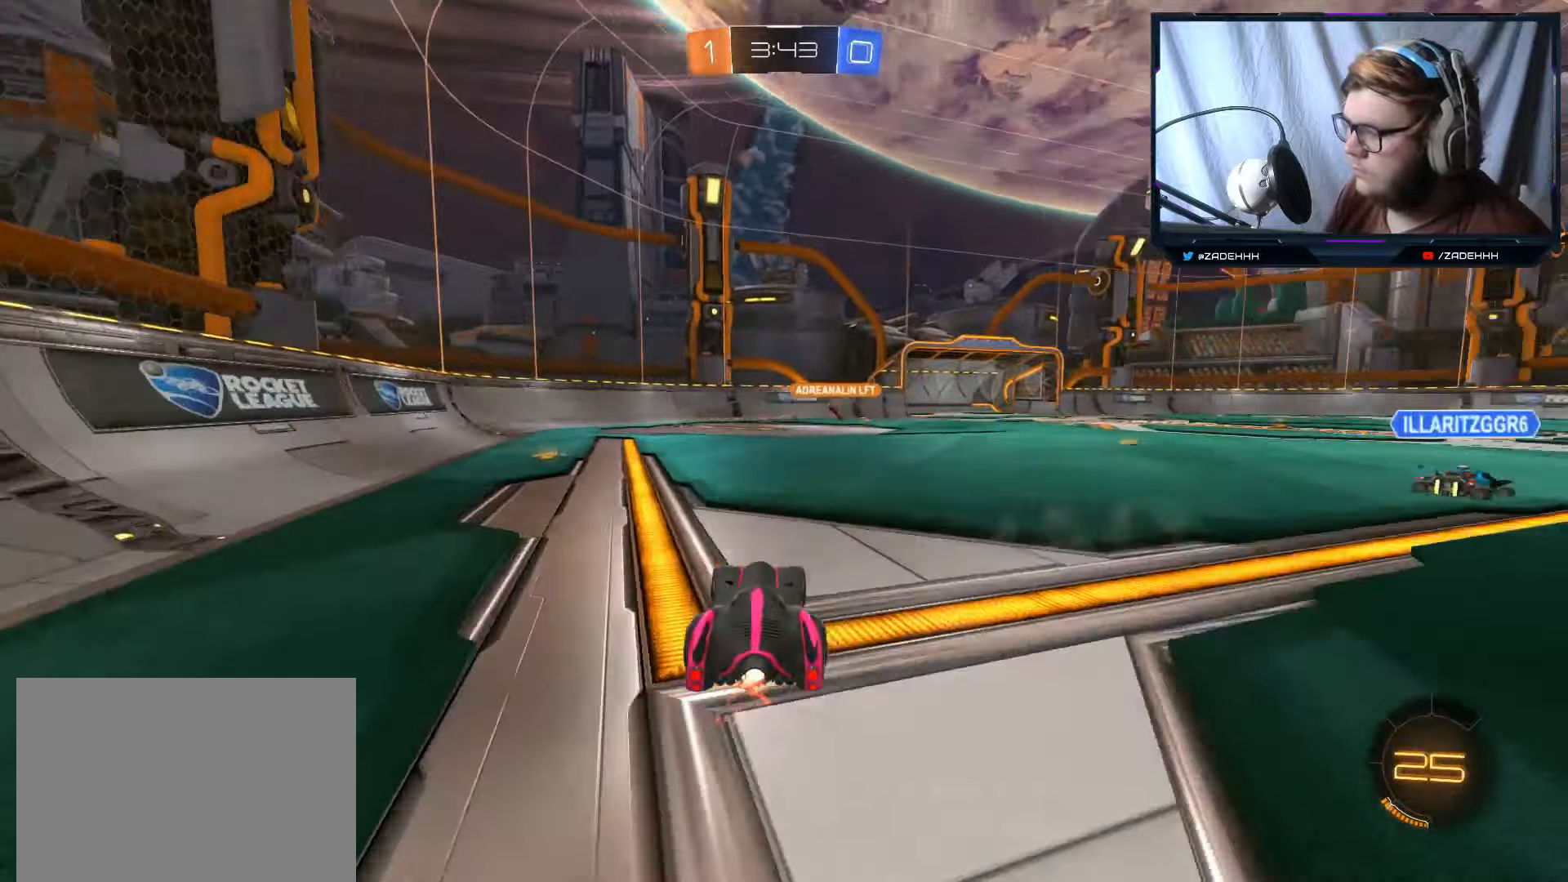
{"buttons": ["Y", "R2"], "left_stick": "center", "right_stick": "center", "events": [[17, "left_stick", "center"], [150, "Y", "up"], [451, "Y", "down"]]}
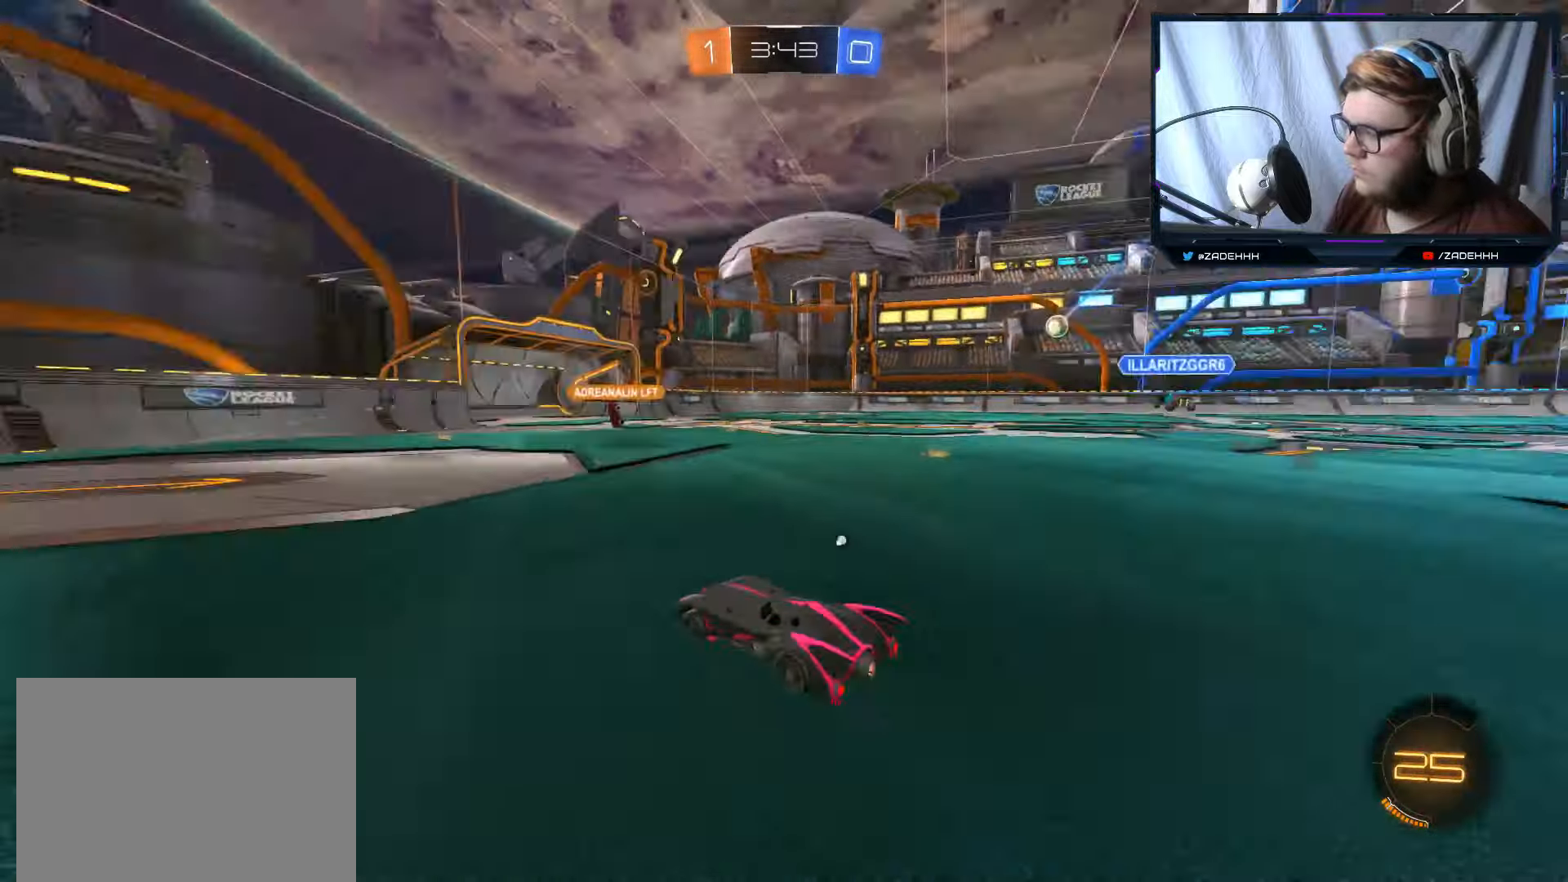
{"buttons": ["R2"], "left_stick": "center", "right_stick": "center", "events": [[100, "Y", "up"]]}
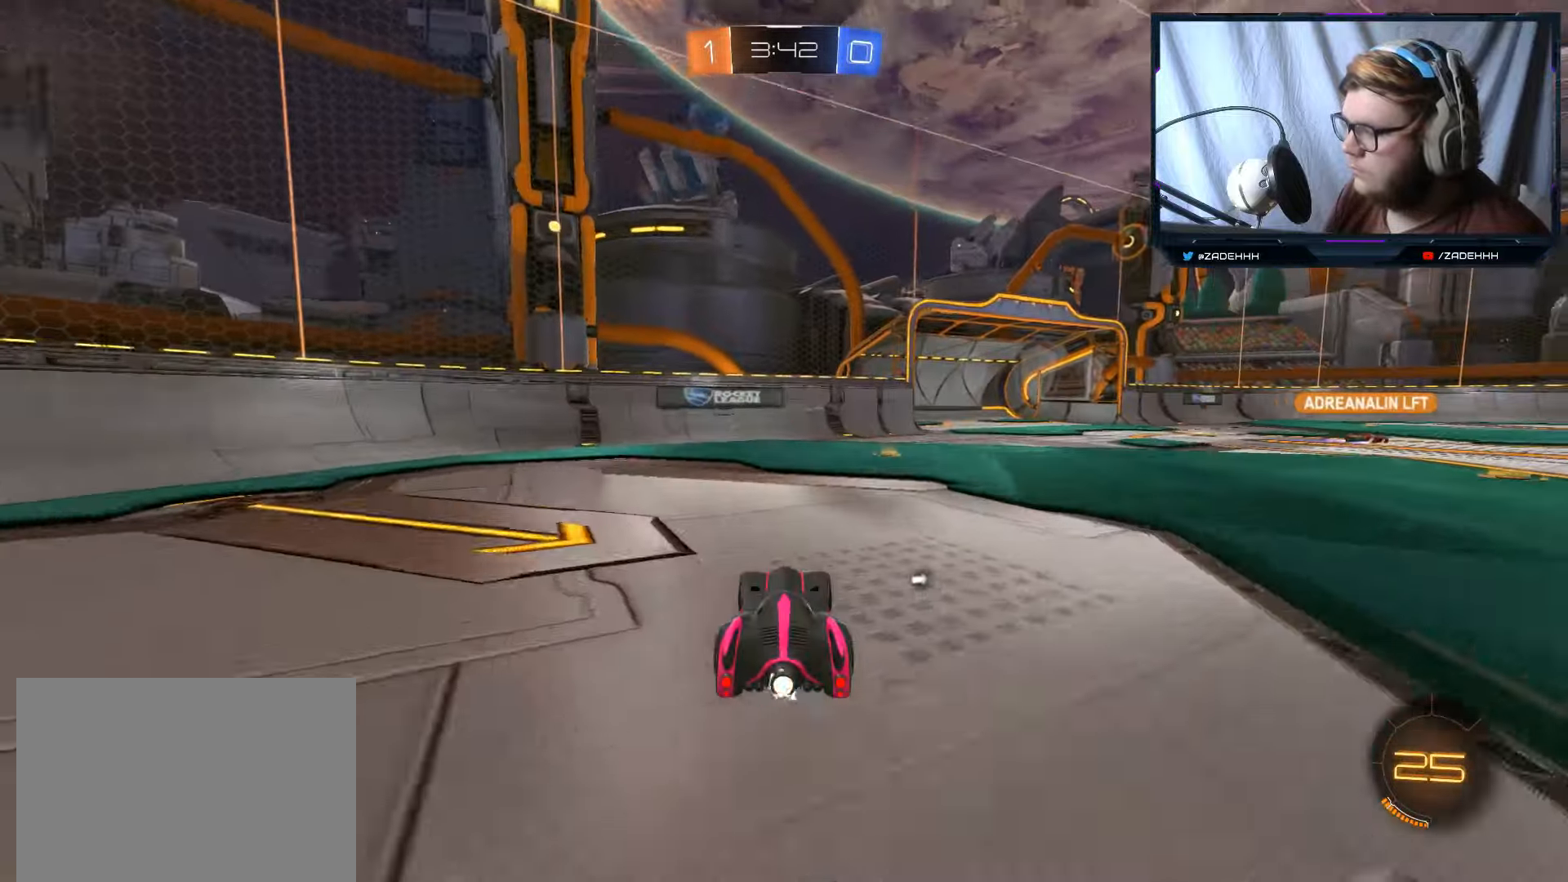
{"buttons": ["R2"], "left_stick": "center", "right_stick": "center", "events": [[34, "Y", "down"], [67, "left_stick", "right"], [167, "Y", "up"], [401, "left_stick", "center"]]}
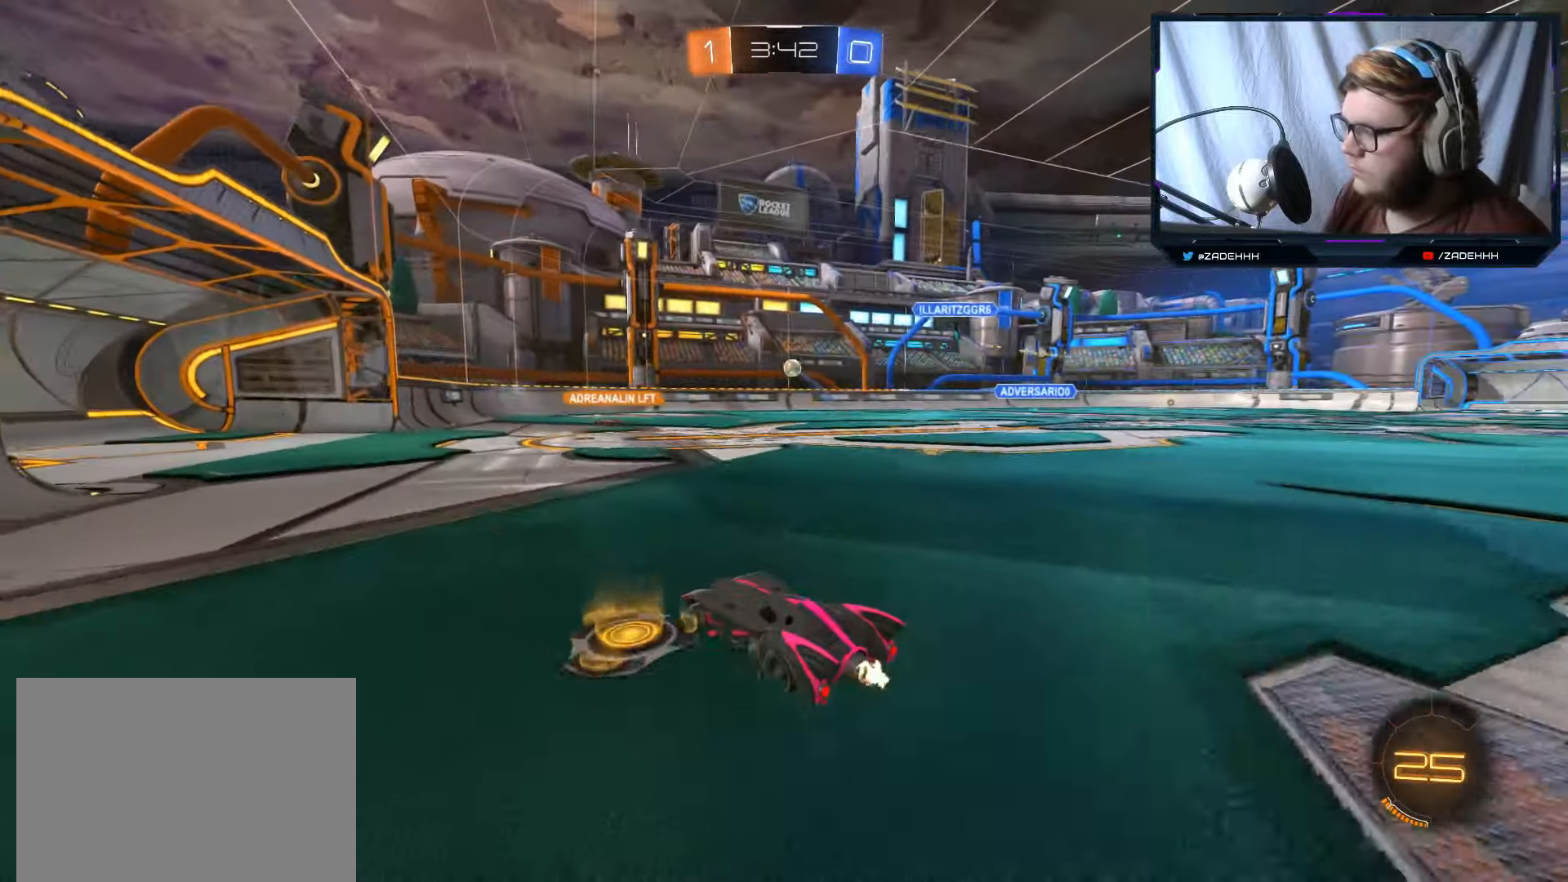
{"buttons": ["R2"], "left_stick": "center", "right_stick": "center", "events": [[16, "left_stick", "right"], [233, "left_stick", "center"]]}
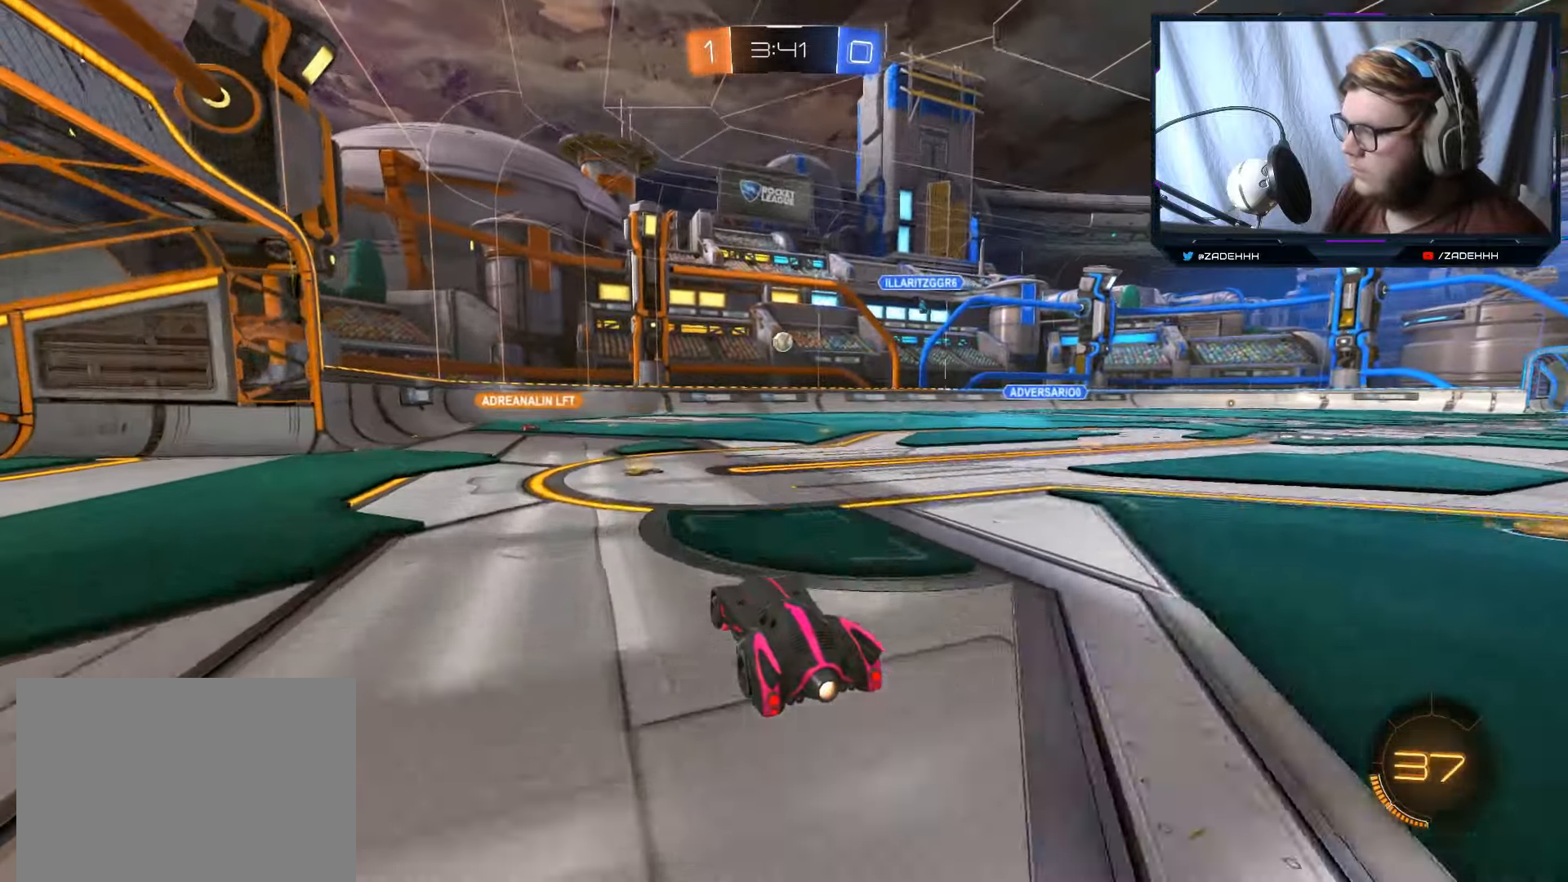
{"buttons": ["L2"], "left_stick": "center", "right_stick": "center", "events": [[401, "L2", "down"], [401, "R2", "up"]]}
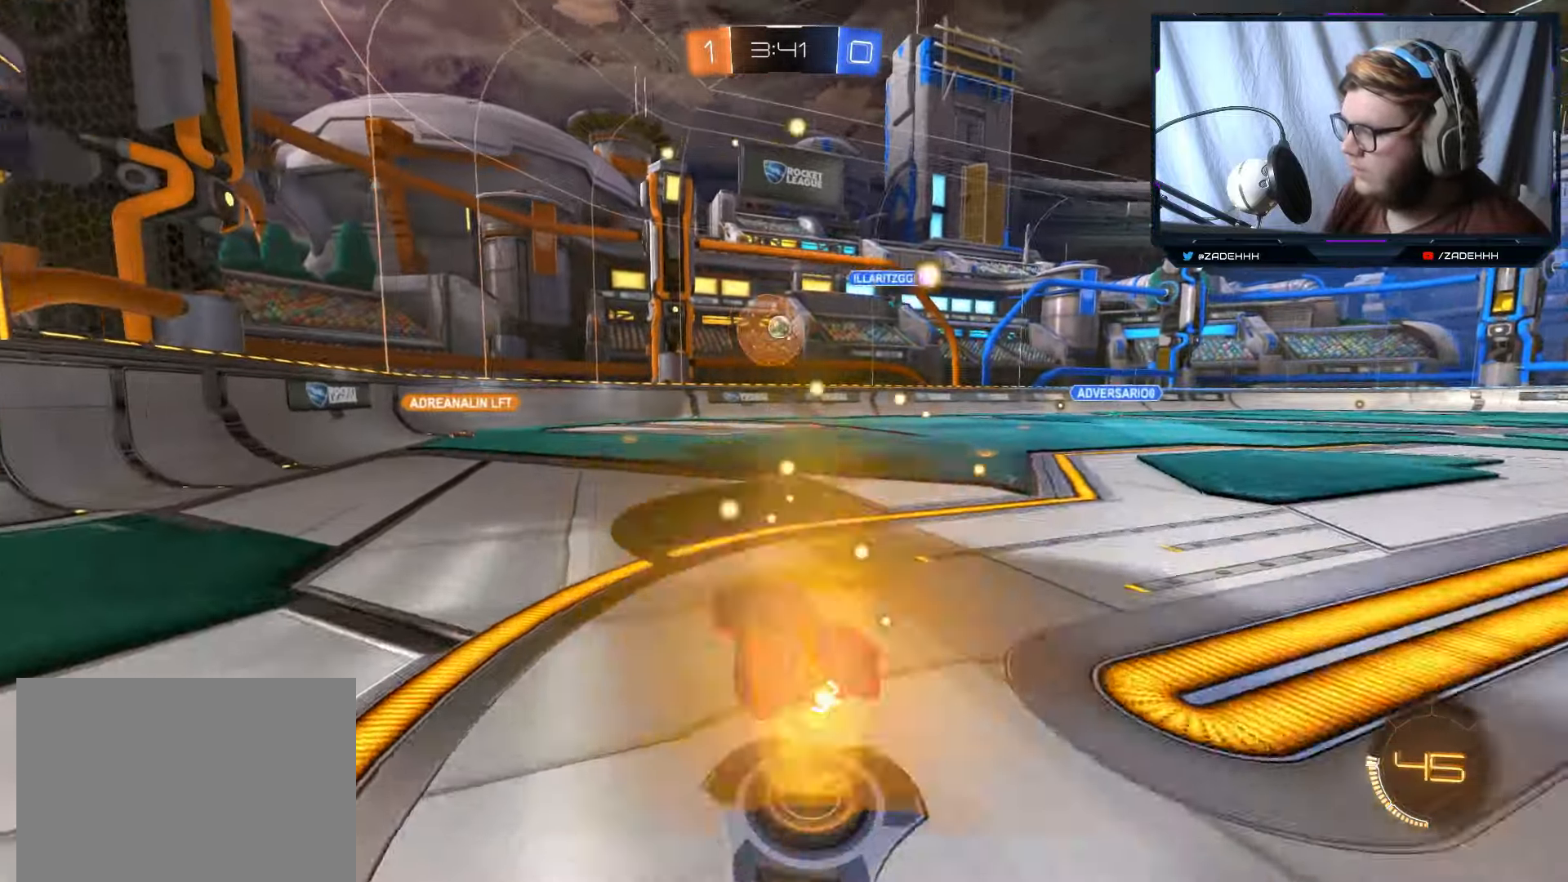
{"buttons": ["R2"], "left_stick": "center", "right_stick": "center", "events": [[150, "left_stick", "down"], [367, "left_stick", "center"], [434, "R2", "down"], [450, "L2", "up"]]}
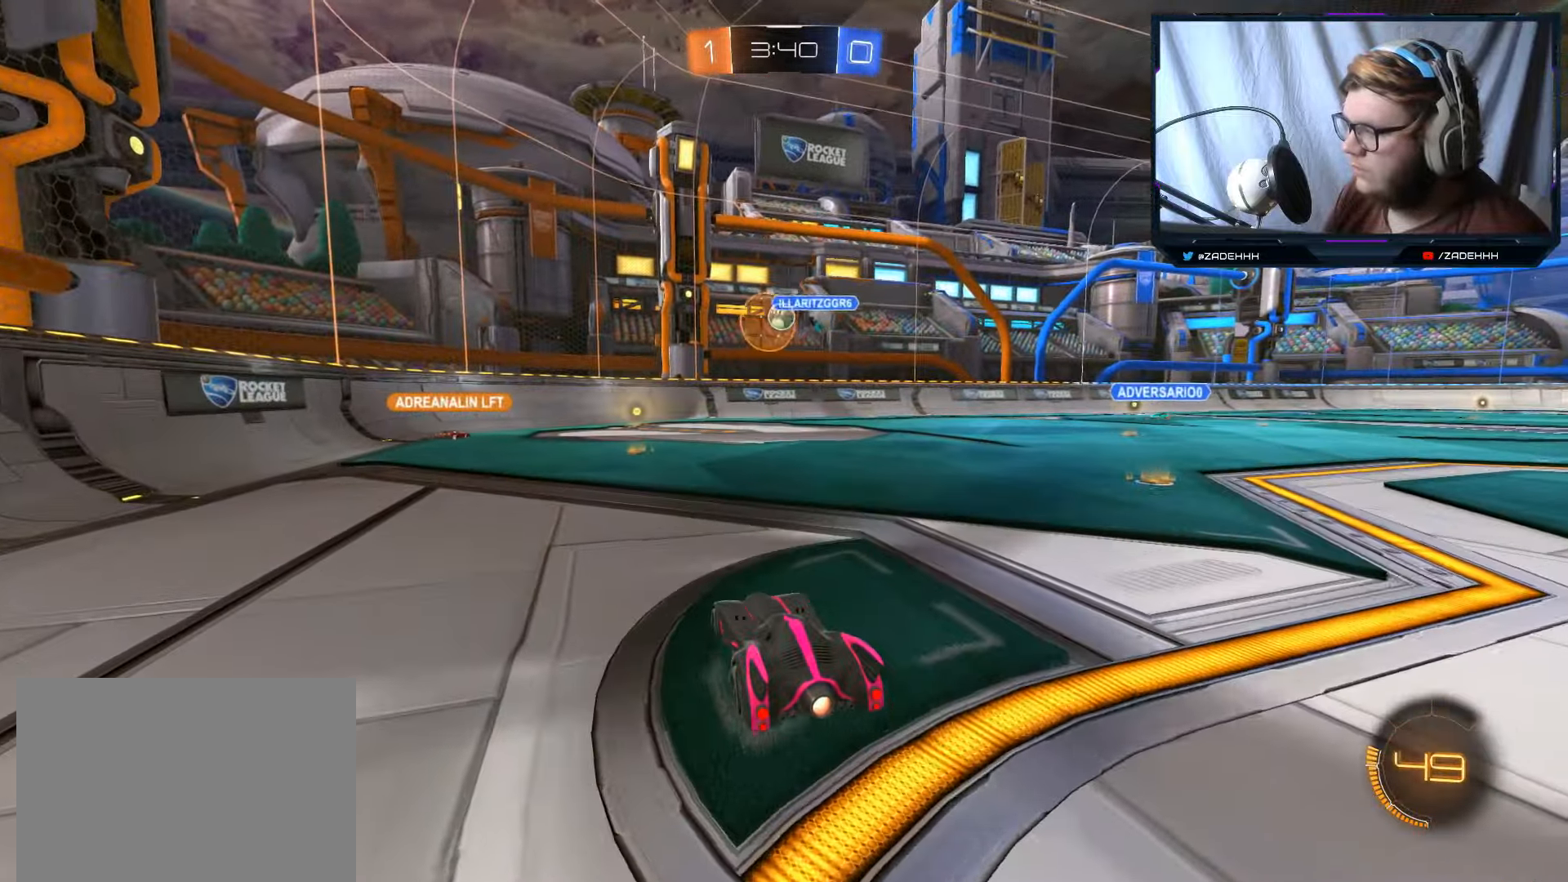
{"buttons": ["R2"], "left_stick": "center", "right_stick": "center", "events": []}
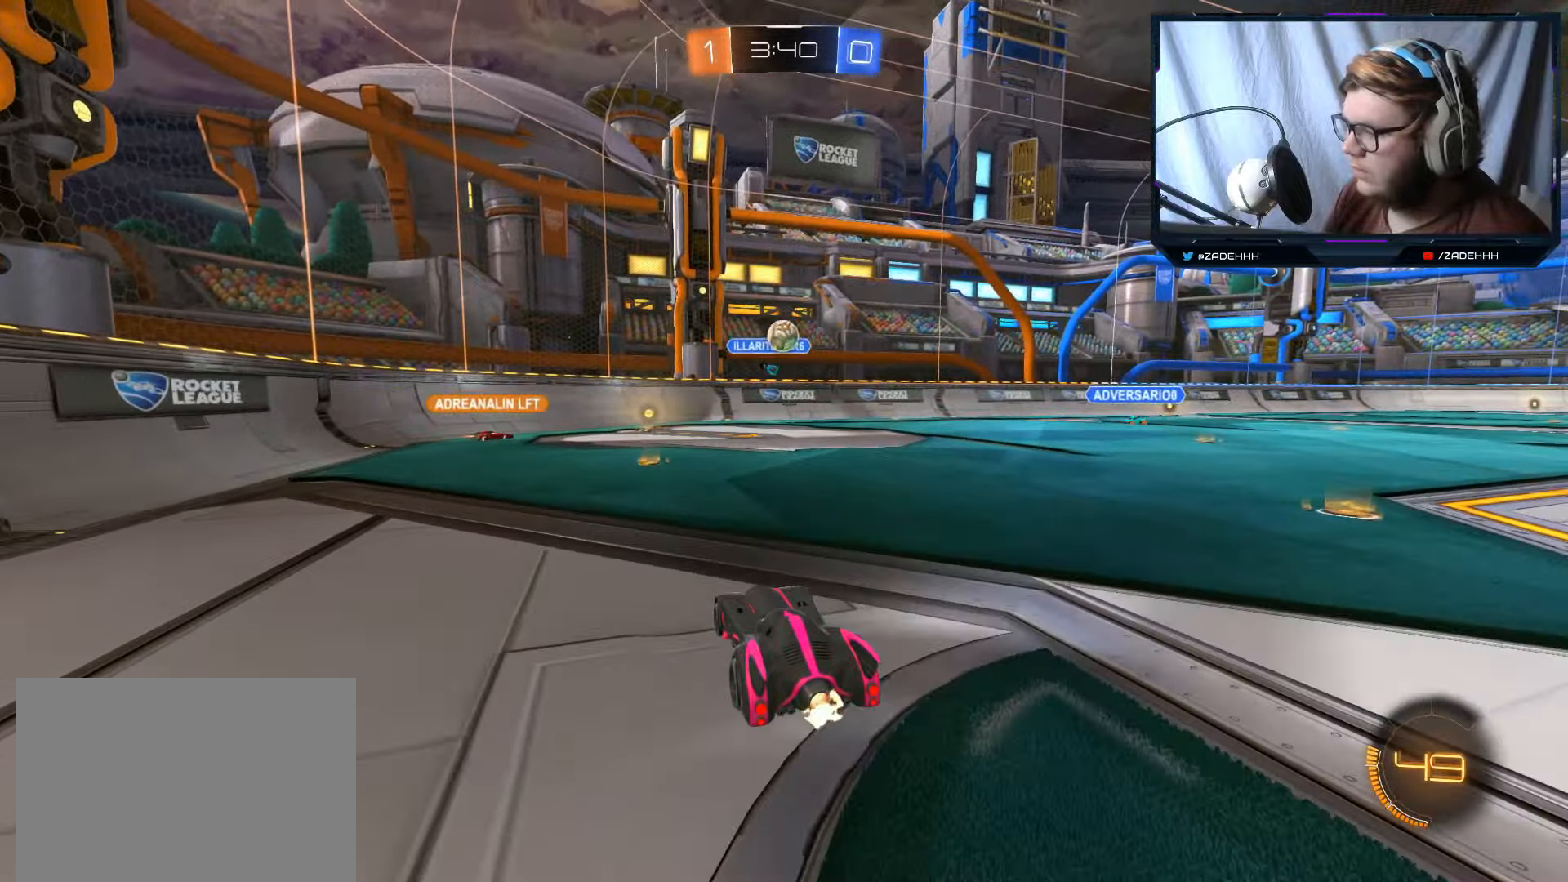
{"buttons": ["R2"], "left_stick": "center", "right_stick": "center", "events": [[50, "left_stick", "left"], [183, "left_stick", "center"], [317, "left_stick", "right"], [467, "left_stick", "center"]]}
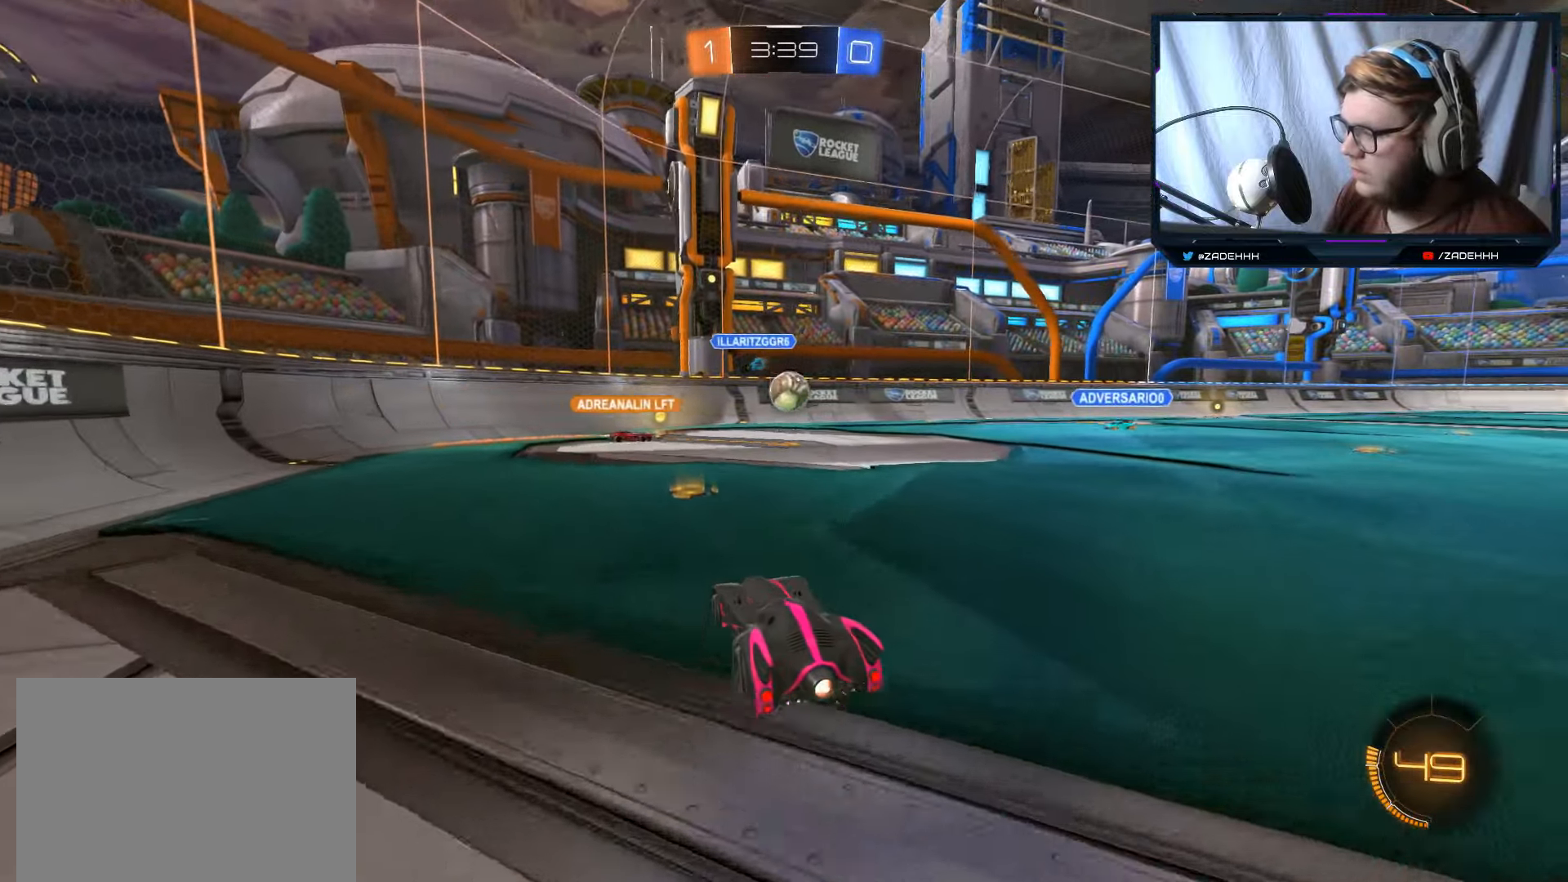
{"buttons": ["R2"], "left_stick": "center", "right_stick": "center", "events": []}
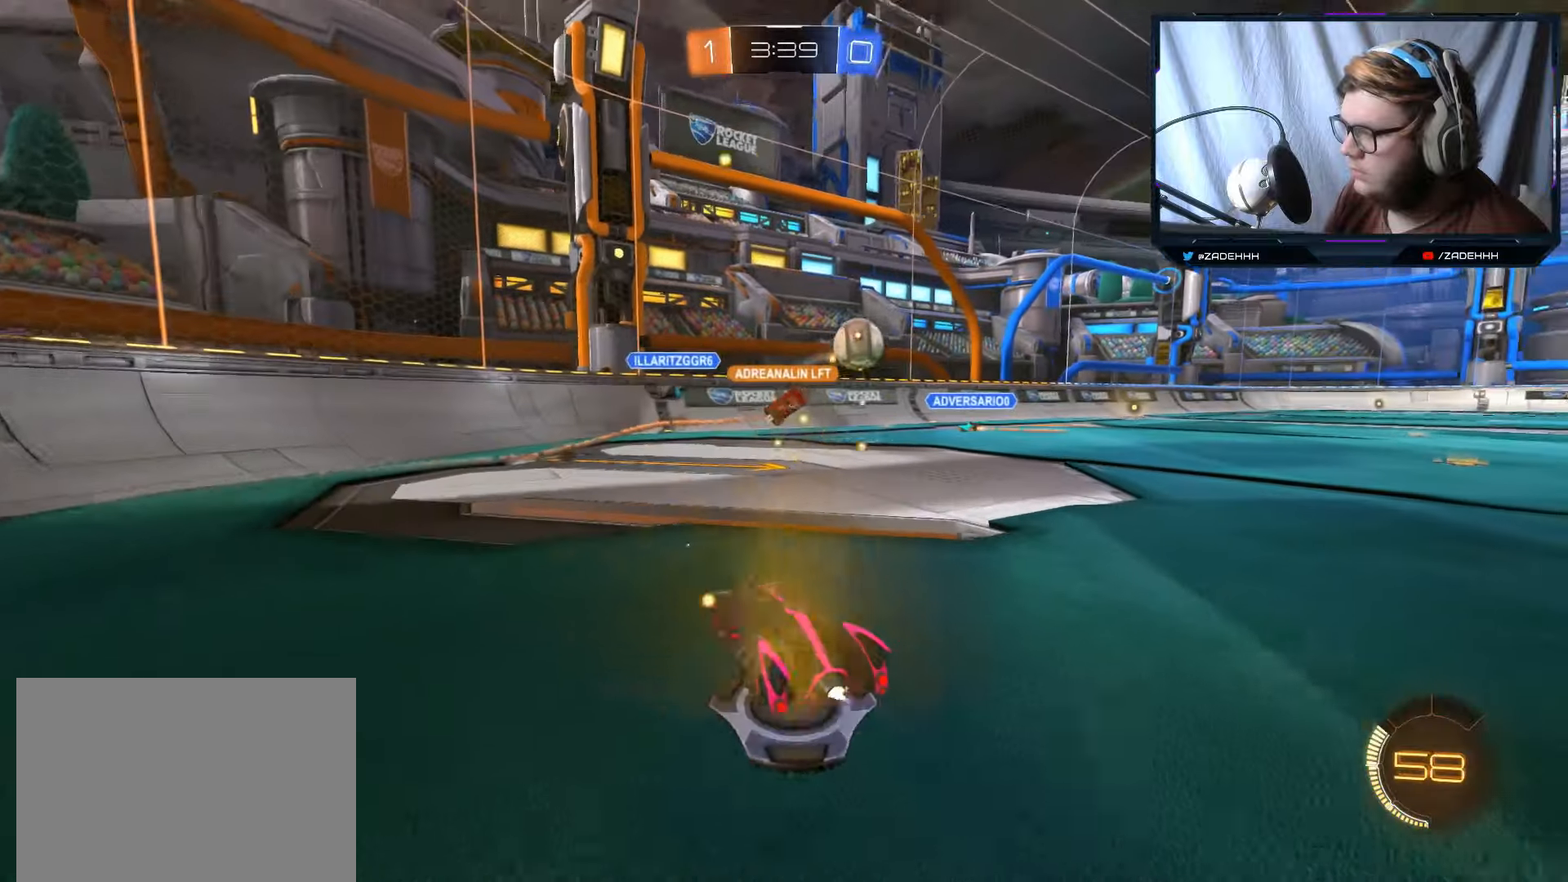
{"buttons": ["R2"], "left_stick": "right", "right_stick": "center", "events": [[217, "left_stick", "right"]]}
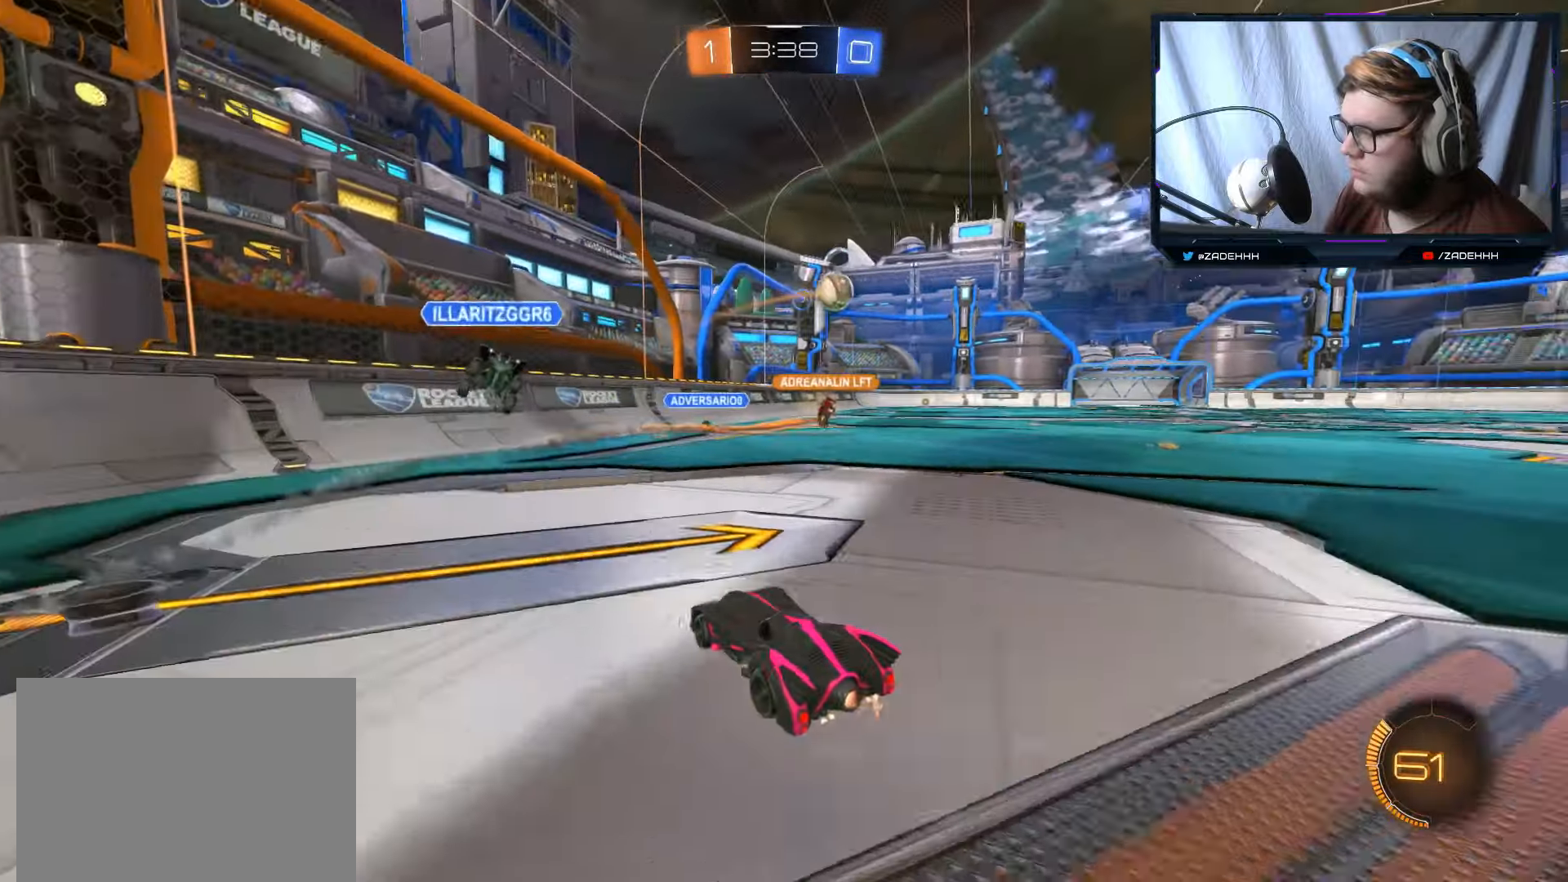
{"buttons": ["R2"], "left_stick": "right", "right_stick": "center", "events": [[233, "left_stick", "center"], [450, "left_stick", "right"]]}
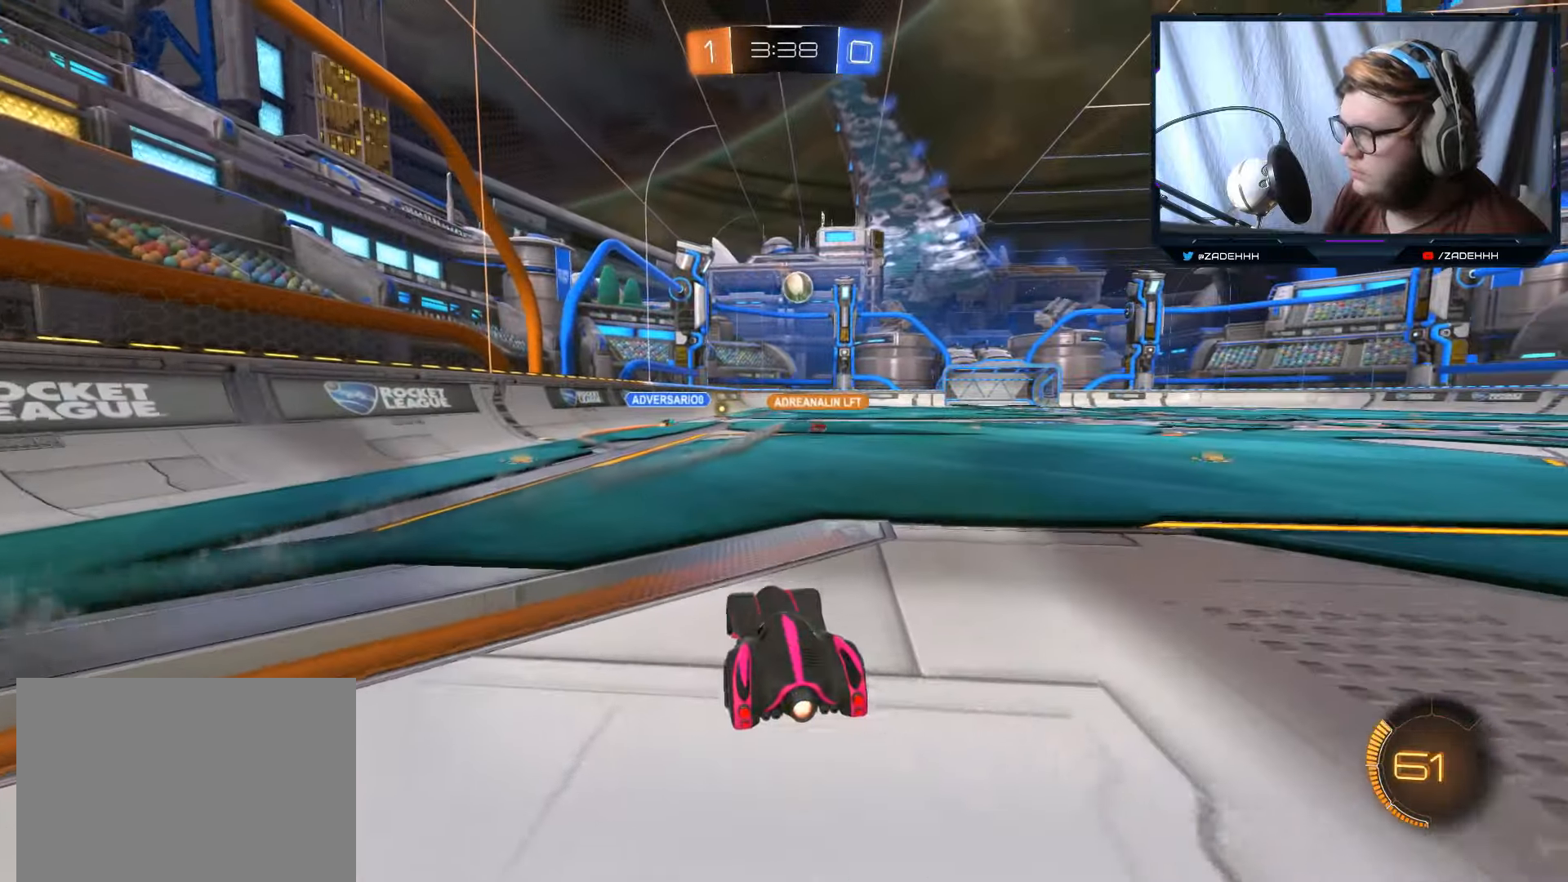
{"buttons": ["A", "R2"], "left_stick": "up", "right_stick": "center", "events": [[167, "left_stick", "up"], [234, "A", "down"], [301, "A", "up"], [384, "A", "down"]]}
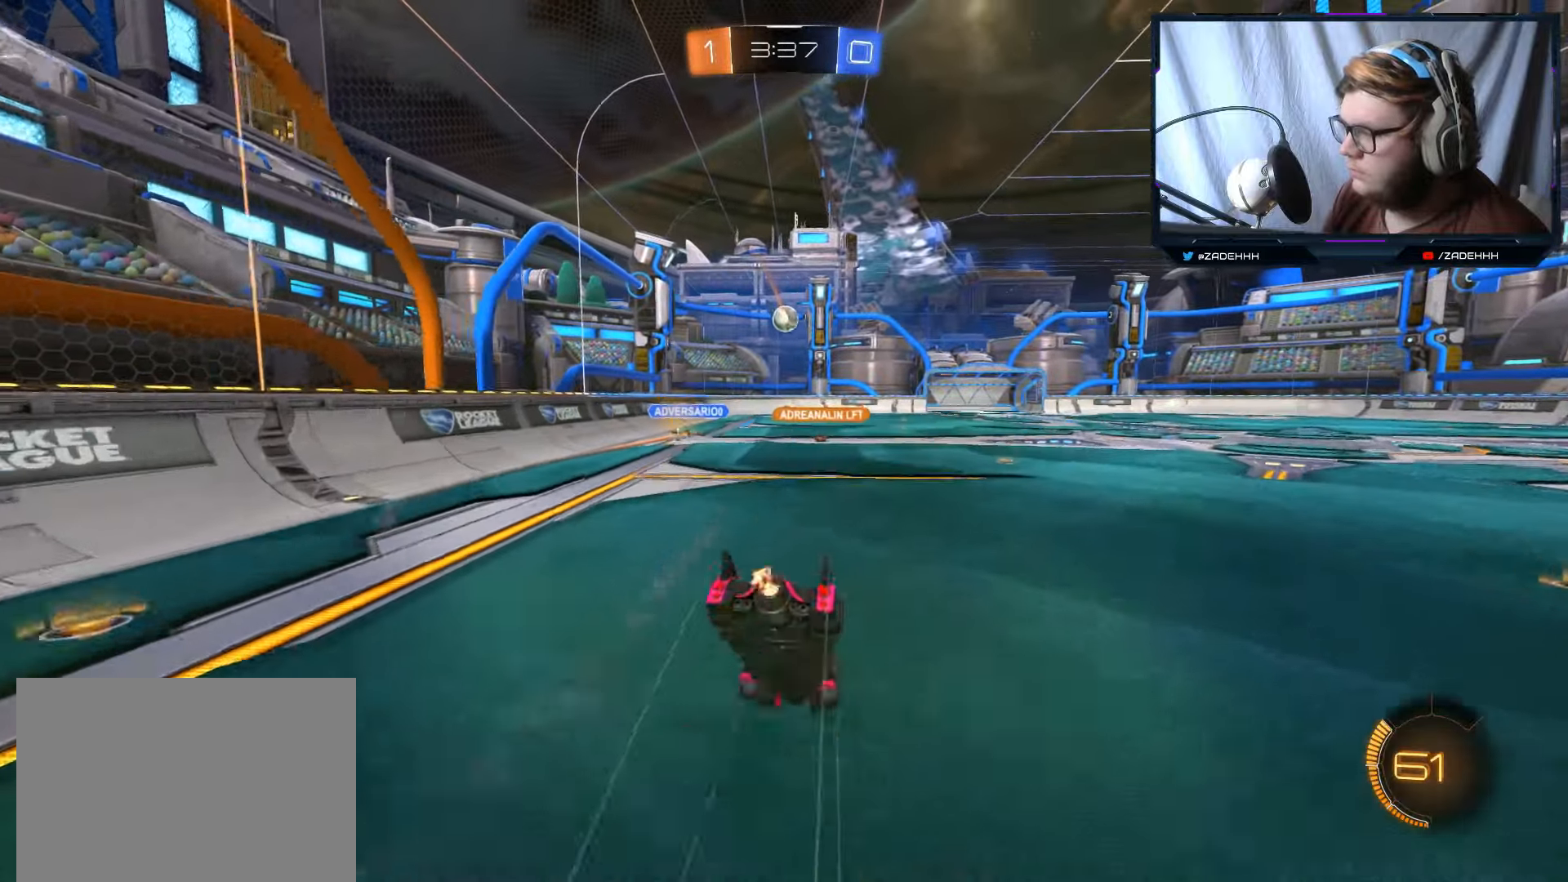
{"buttons": ["R2"], "left_stick": "center", "right_stick": "center", "events": [[17, "A", "up"], [50, "left_stick", "center"]]}
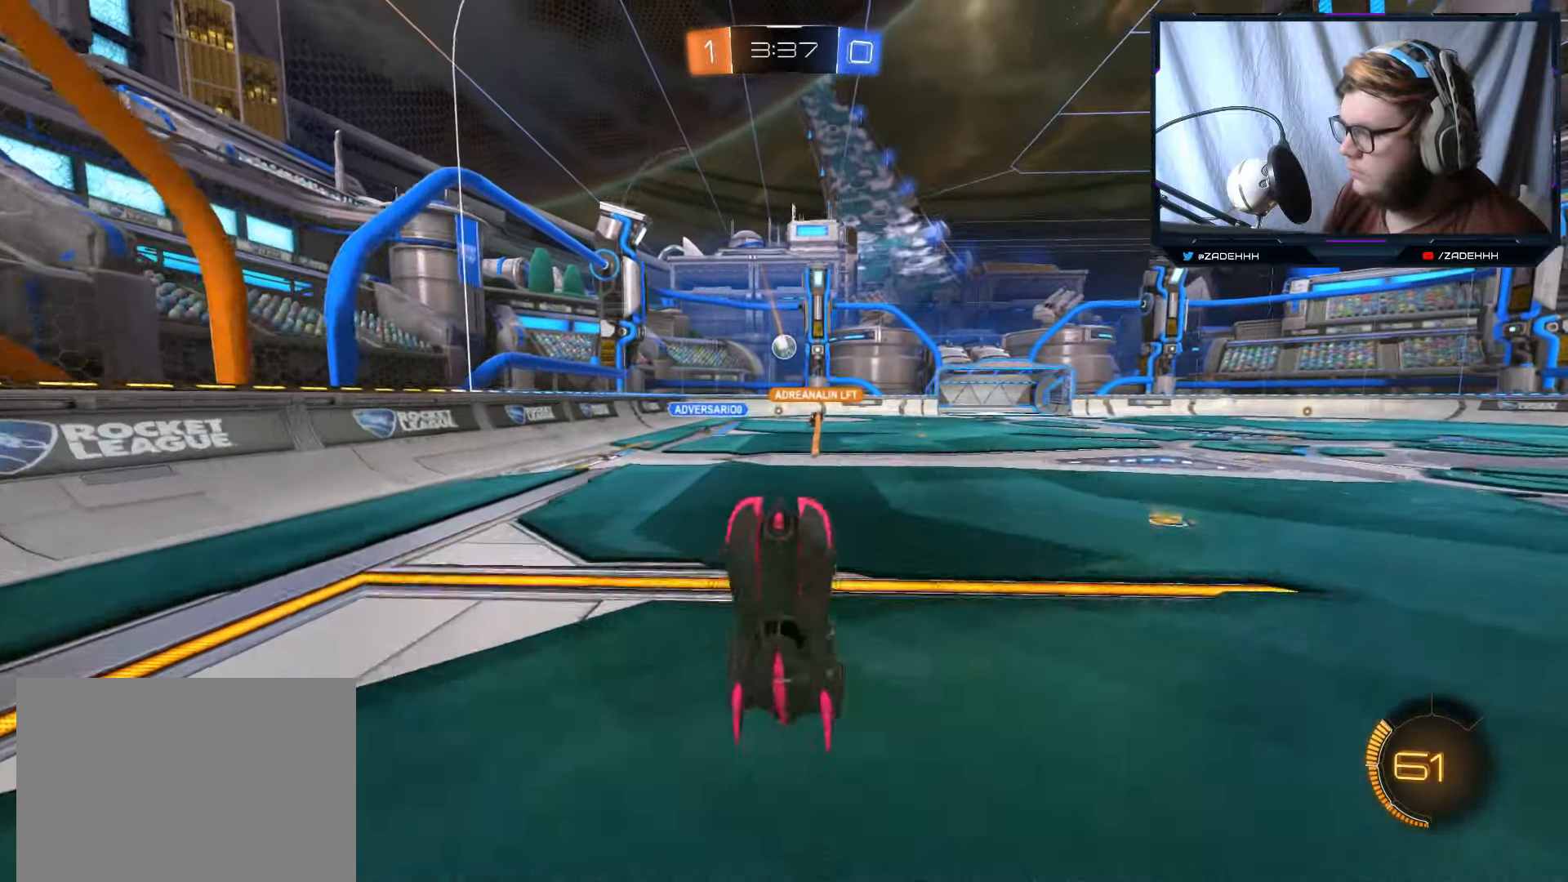
{"buttons": ["R2"], "left_stick": "right", "right_stick": "center", "events": [[467, "left_stick", "right"]]}
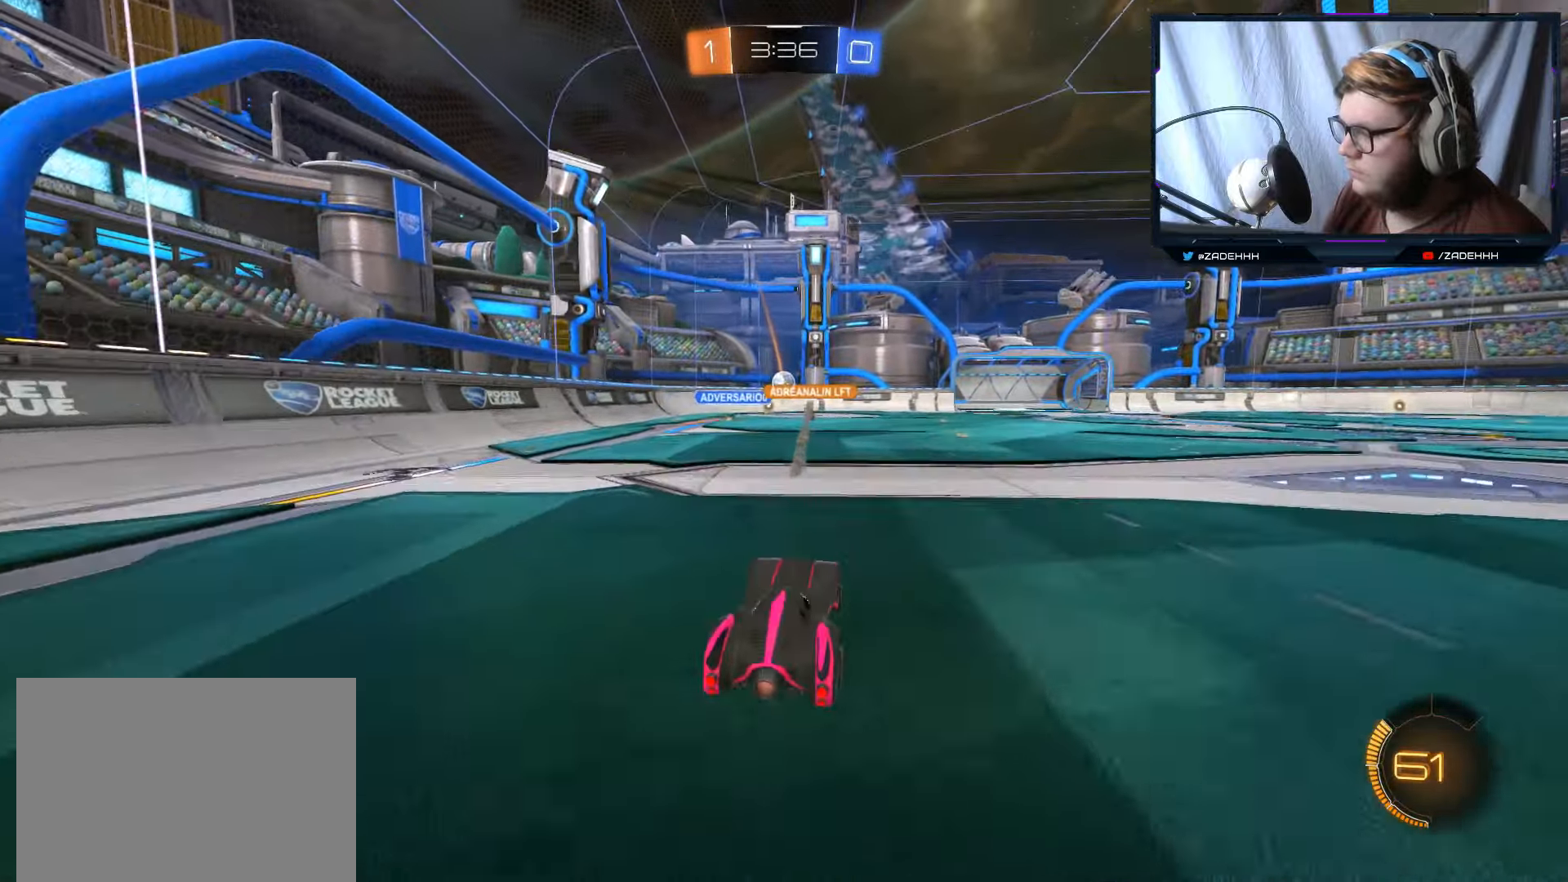
{"buttons": ["R2"], "left_stick": "center", "right_stick": "center", "events": [[133, "left_stick", "center"]]}
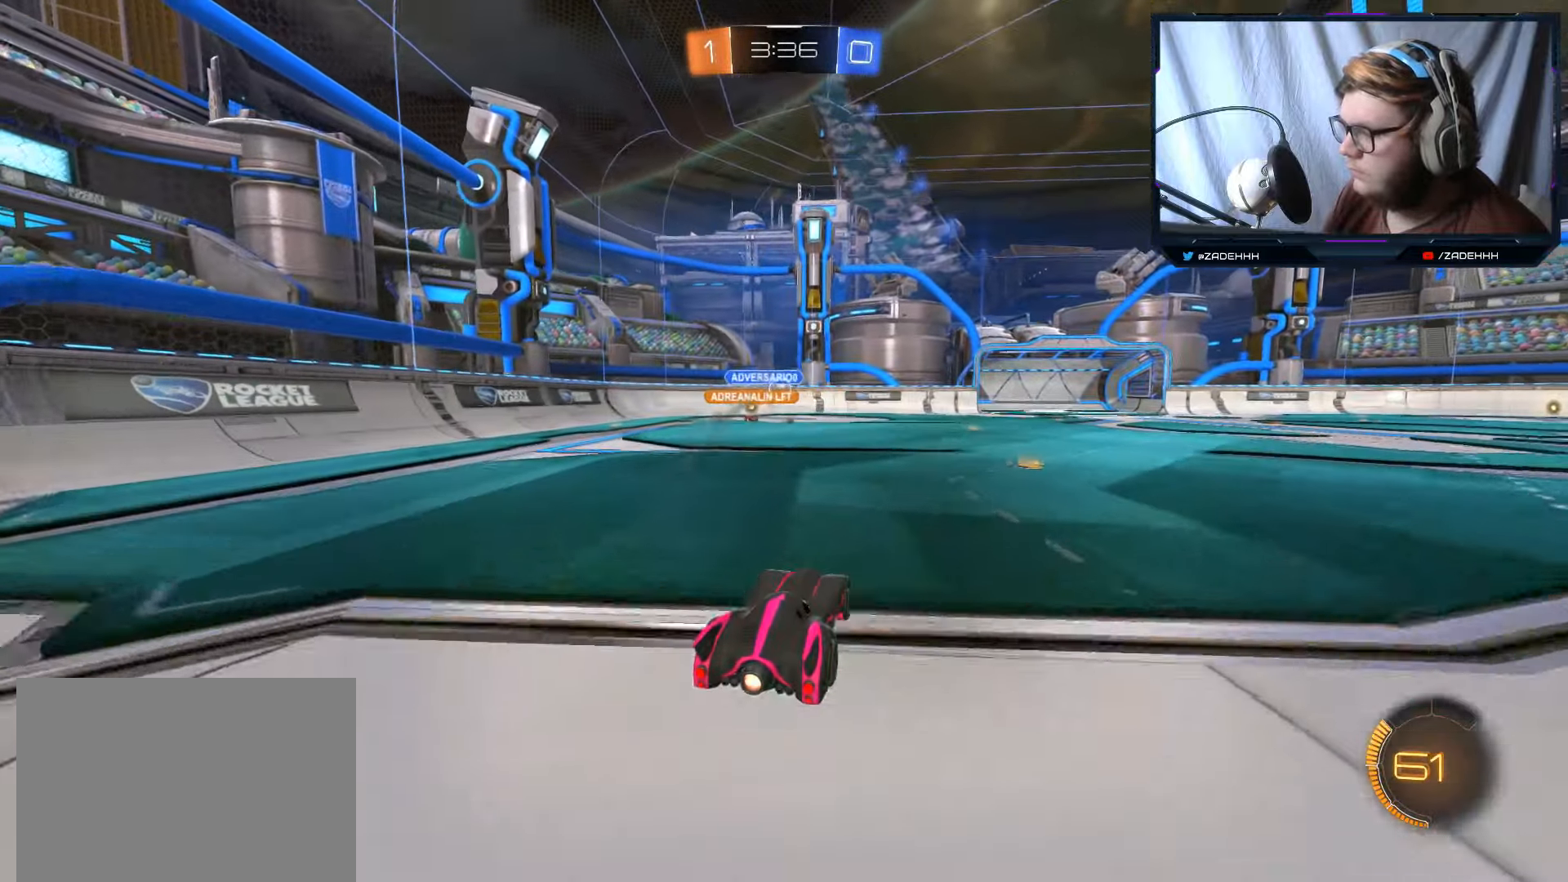
{"buttons": ["R2"], "left_stick": "center", "right_stick": "center", "events": [[201, "left_stick", "right"], [284, "left_stick", "center"]]}
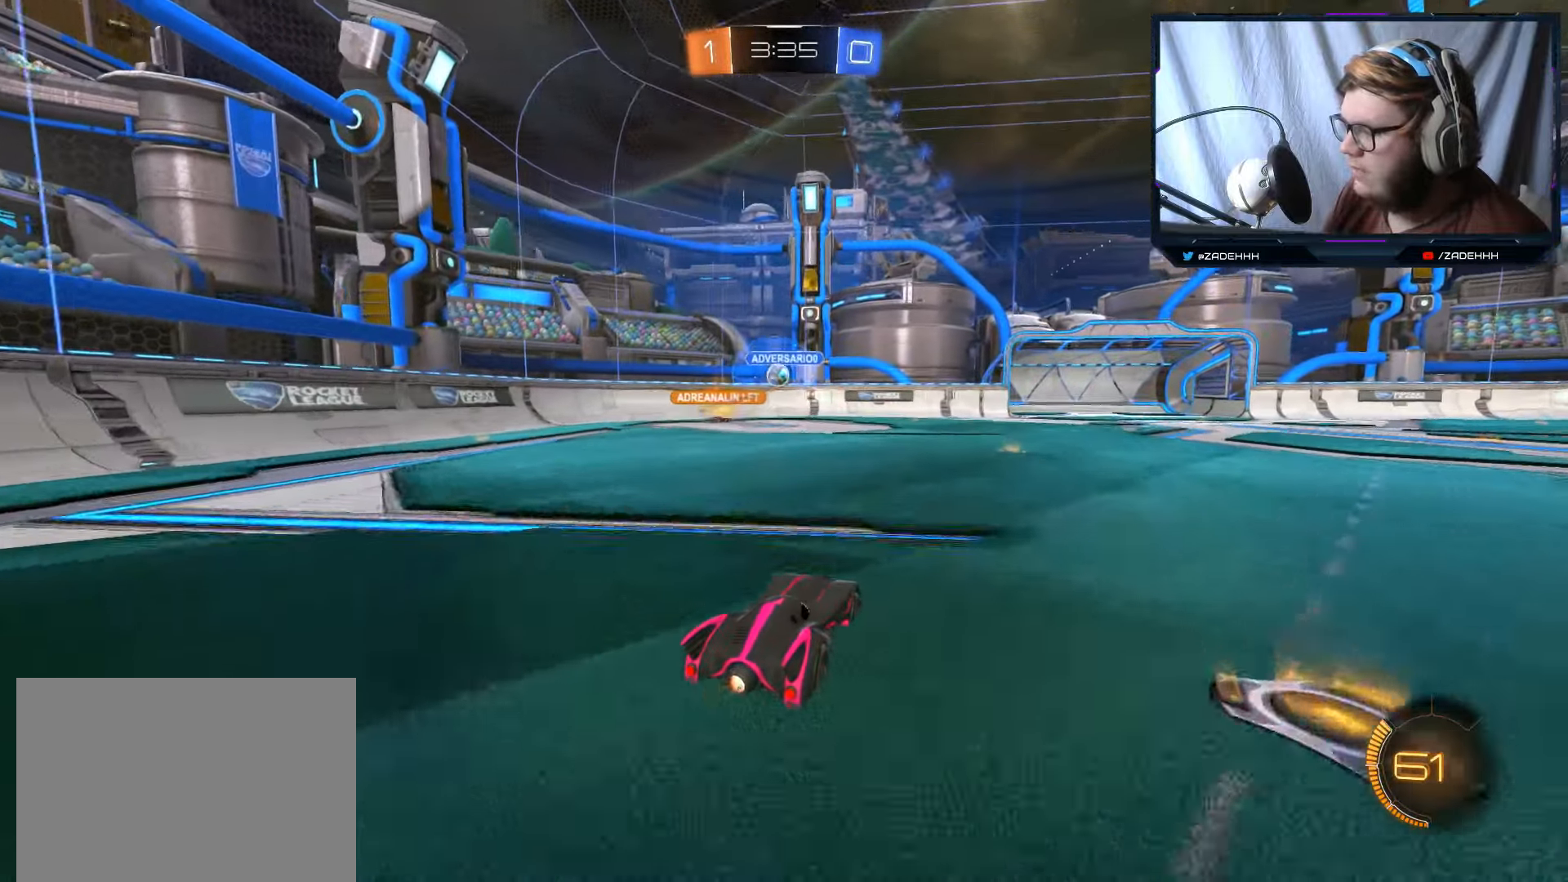
{"buttons": ["L2", "R2"], "left_stick": "right", "right_stick": "center", "events": [[300, "R2", "up"], [434, "L2", "down"], [500, "R2", "down"], [500, "left_stick", "right"]]}